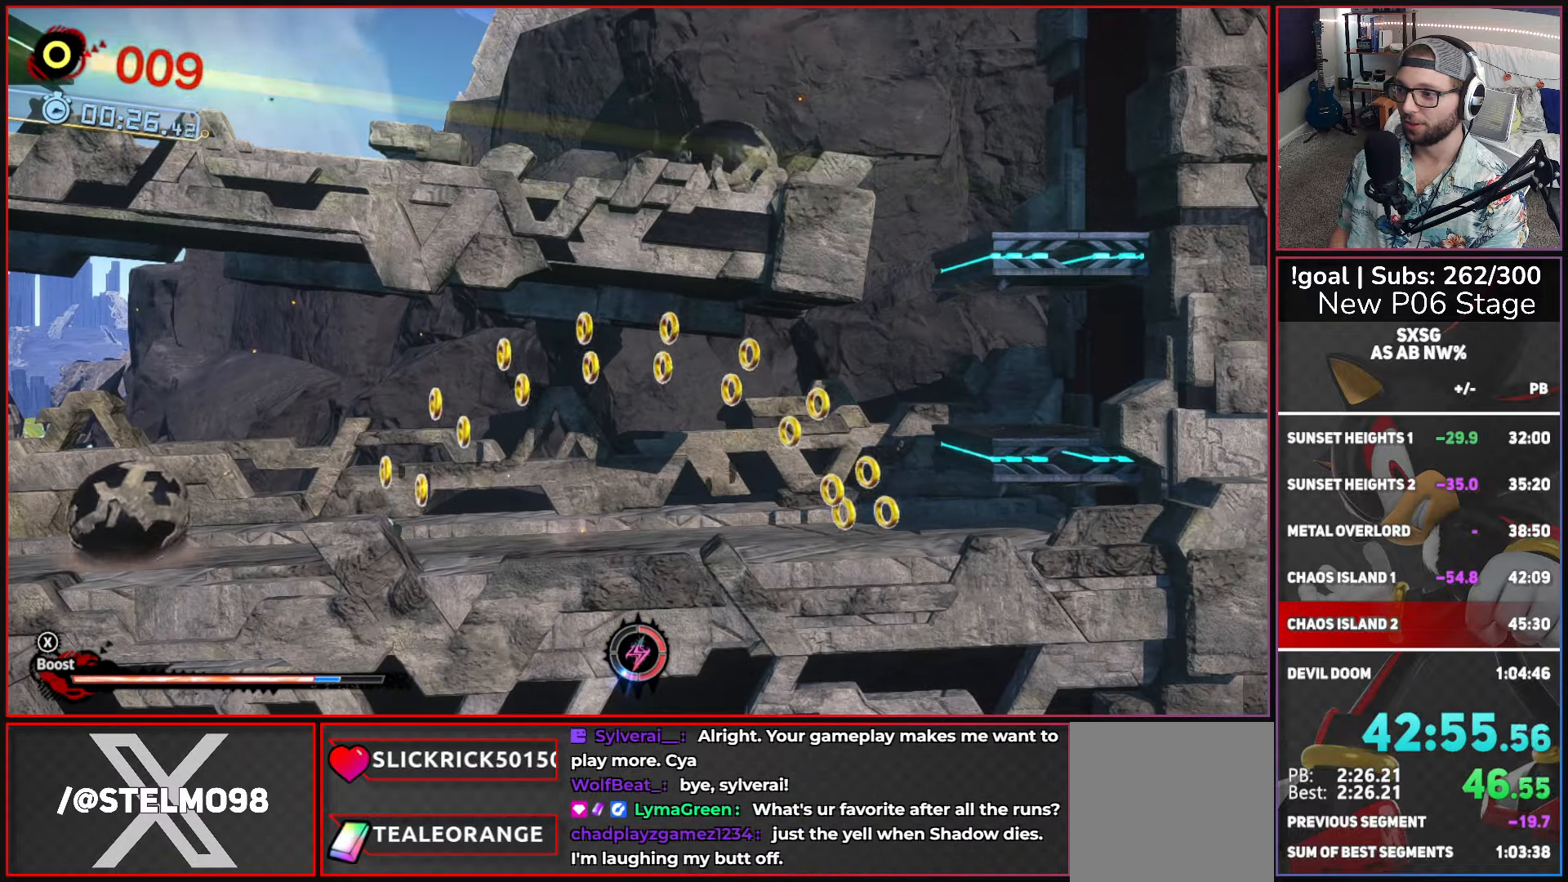
Gameplay with a controller (Xbox layout); each line is a JSON object with the inputs held at the frame after it. "button_events" lists button changes between this image and that frame as [ms after this image, input, new state], when the widget could be followed in between (sticks are given only as held states).
{"buttons": ["X"], "left_stick": "up-right", "right_stick": "center", "button_events": [[167, "X", "down"], [384, "X", "up"], [450, "X", "down"]]}
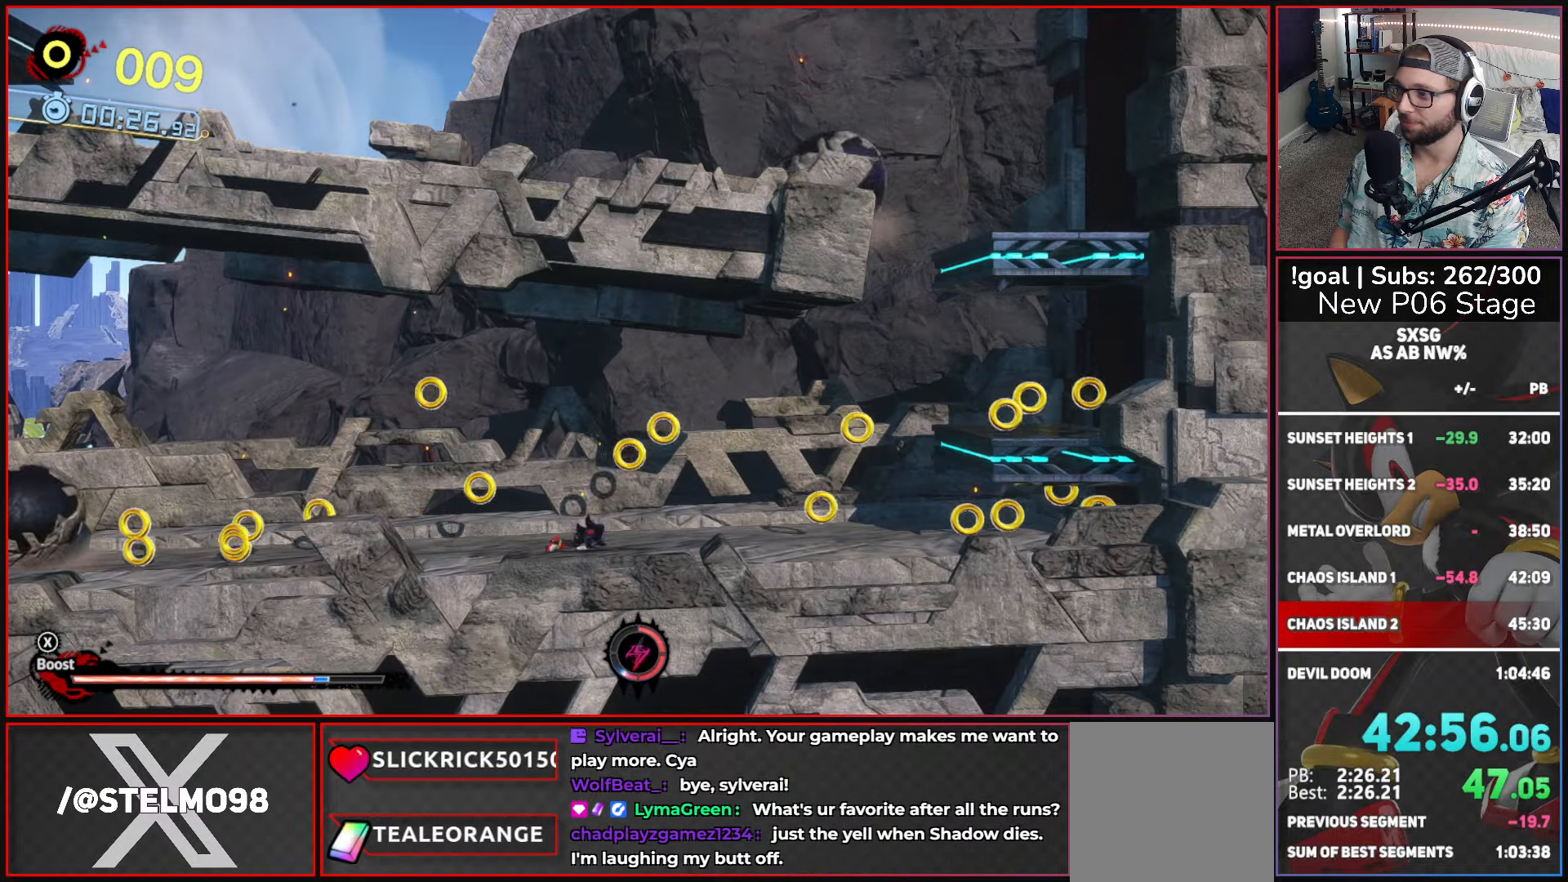
{"buttons": [], "left_stick": "up-right", "right_stick": "center", "button_events": [[134, "X", "up"]]}
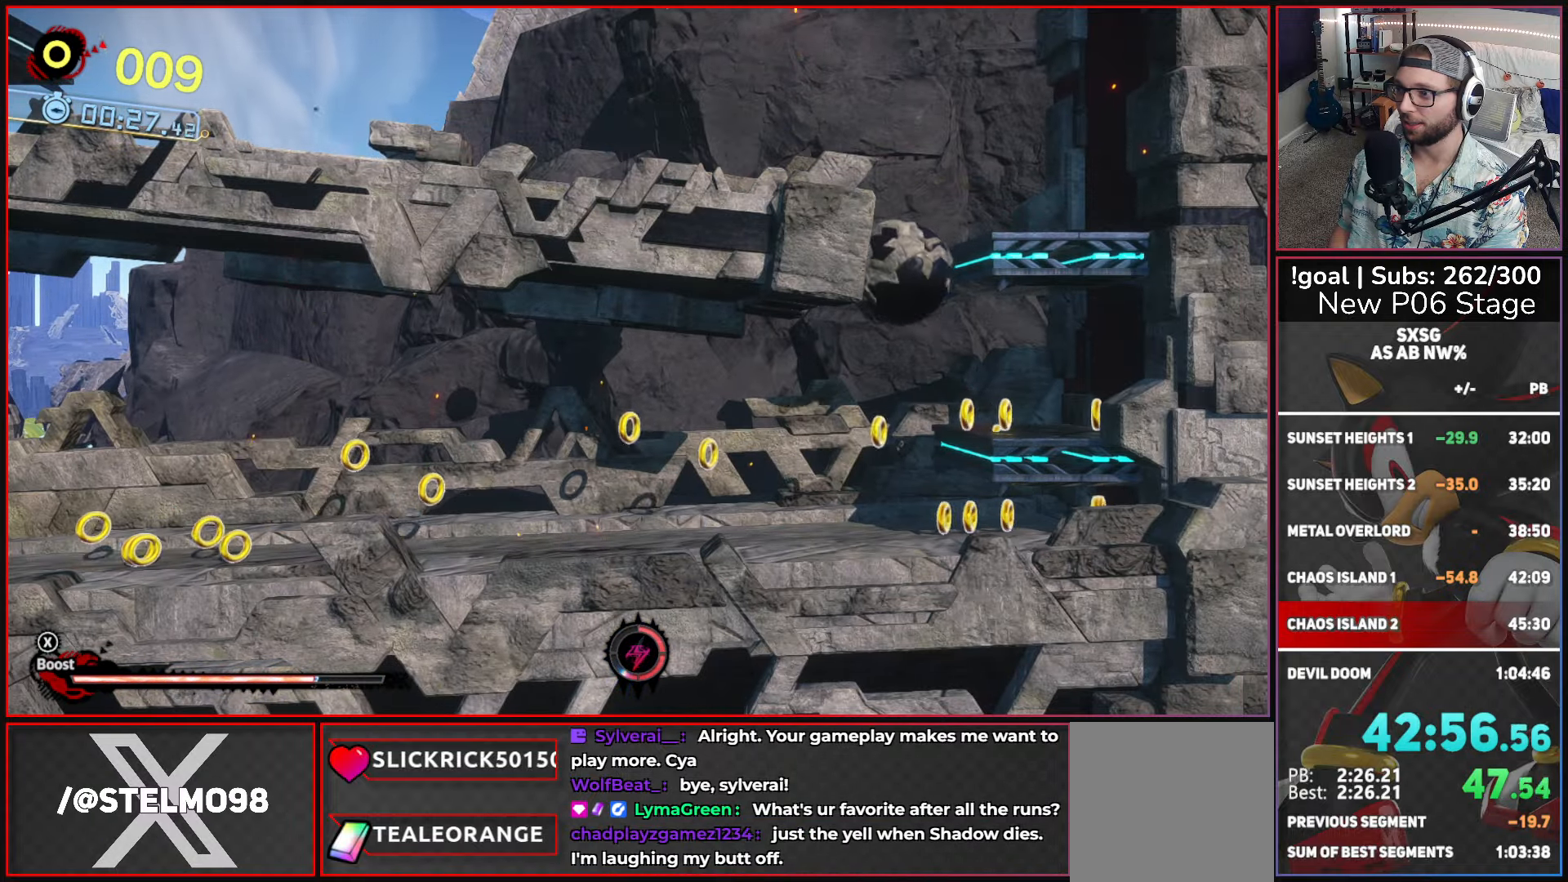
{"buttons": ["A", "X"], "left_stick": "up-right", "right_stick": "center", "button_events": [[434, "X", "down"], [500, "A", "down"]]}
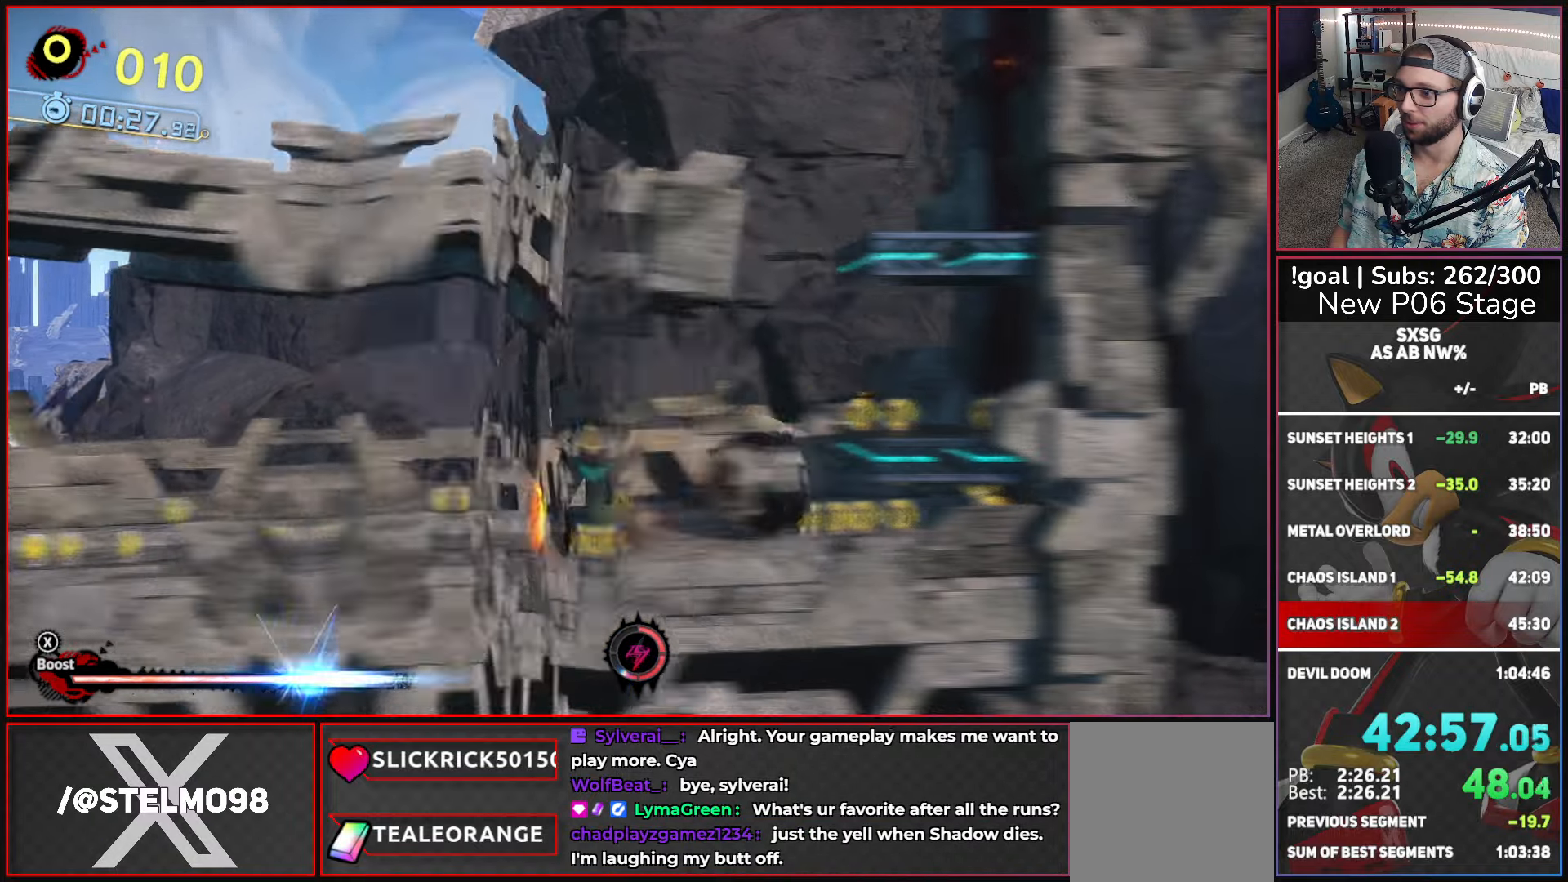
{"buttons": ["A"], "left_stick": "up", "right_stick": "center", "button_events": [[184, "A", "up"], [184, "X", "up"], [334, "B", "down"], [434, "B", "up"], [500, "A", "down"]]}
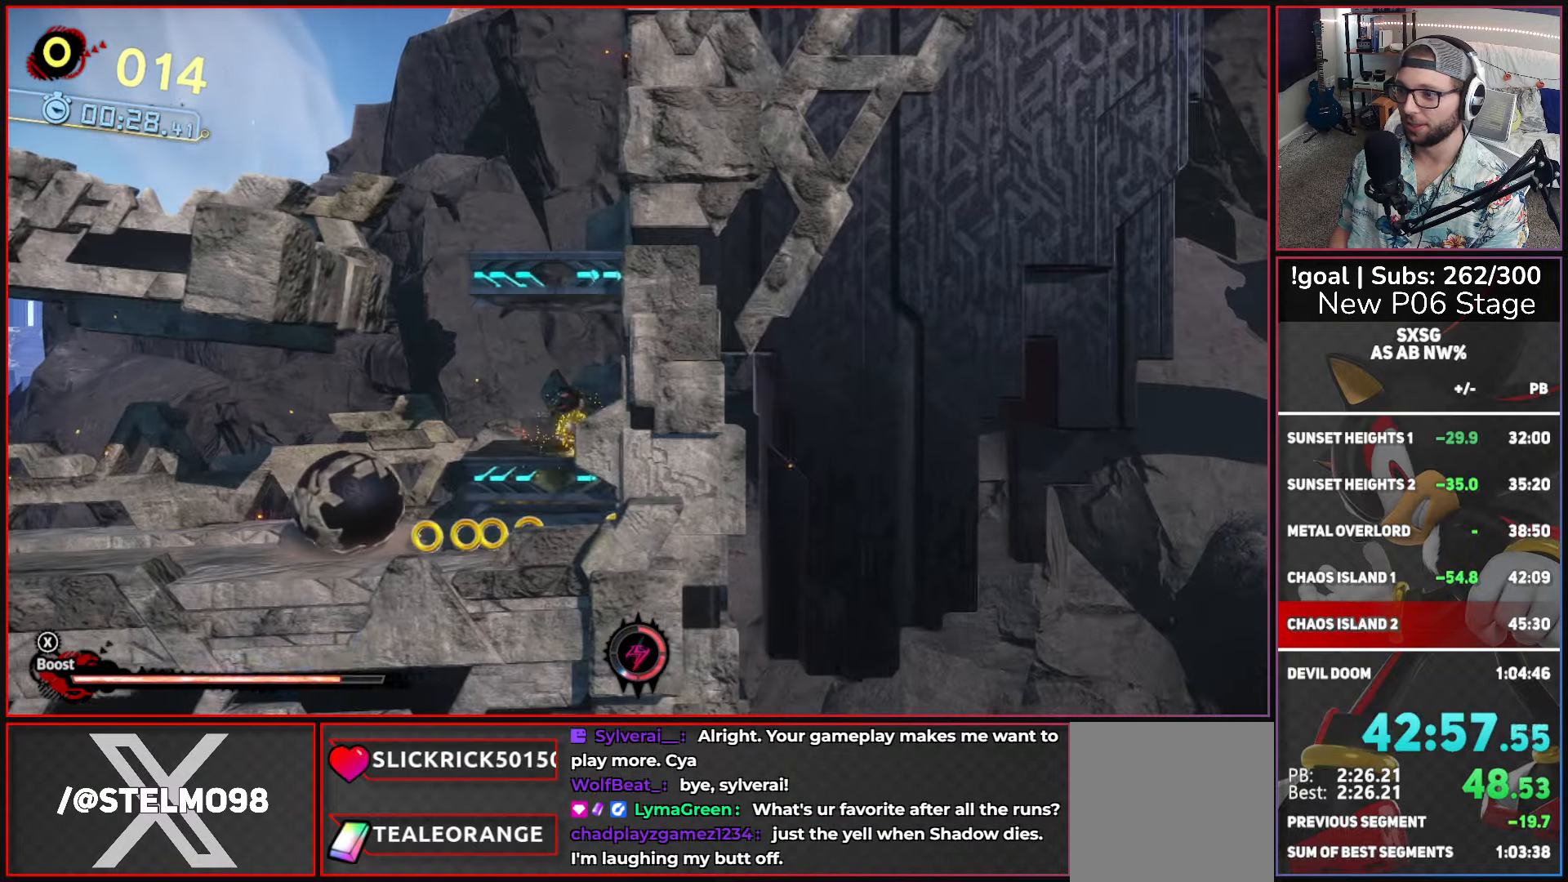
{"buttons": [], "left_stick": "left", "right_stick": "center", "button_events": [[417, "A", "up"]]}
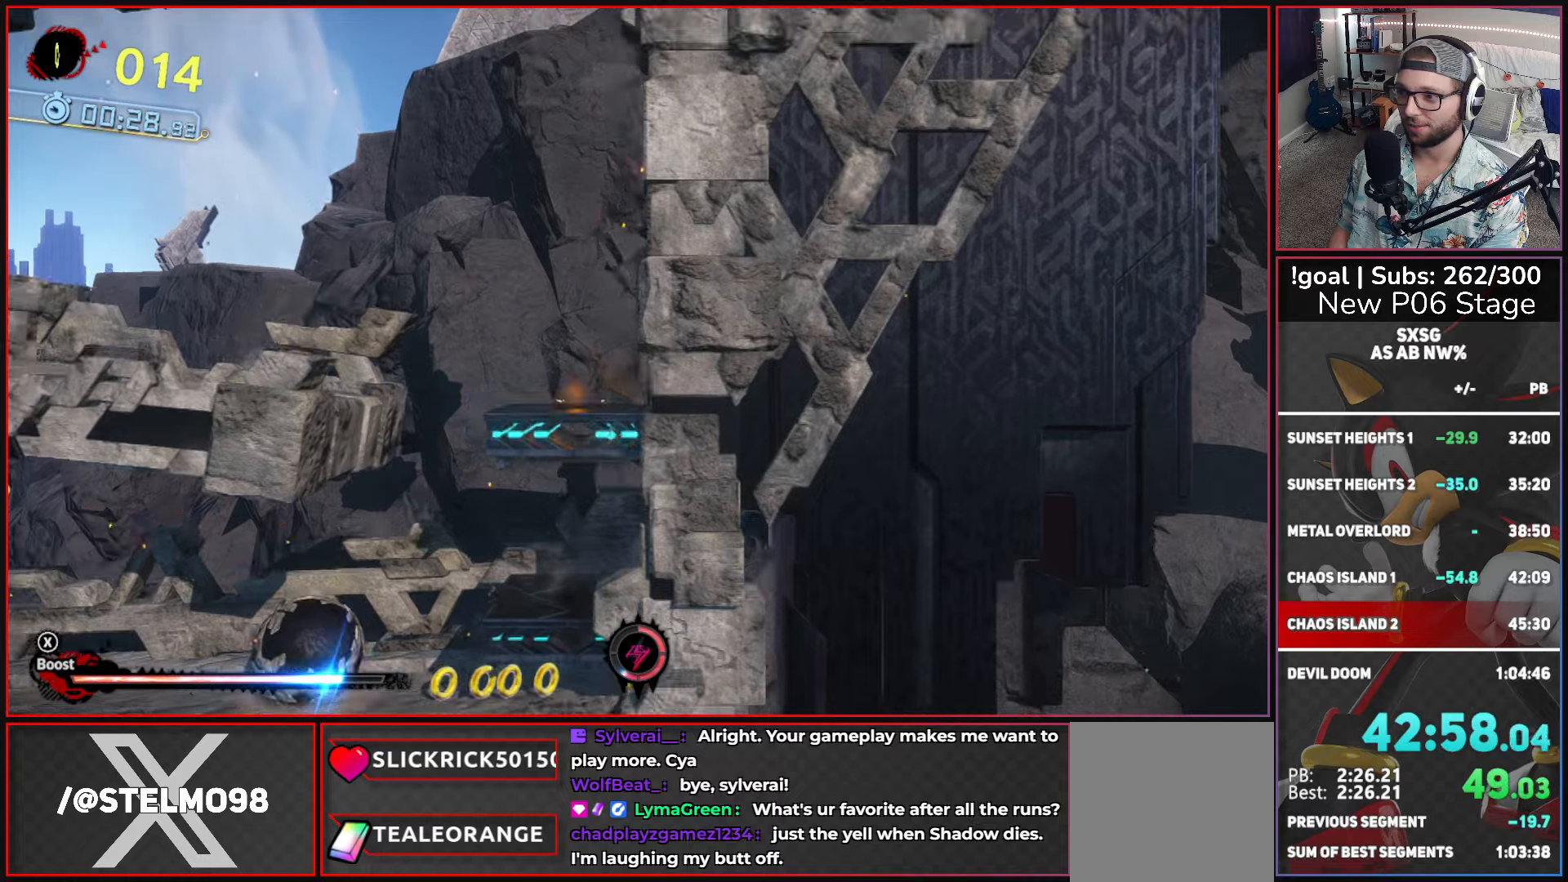
{"buttons": [], "left_stick": "left", "right_stick": "center", "button_events": [[116, "X", "down"], [150, "A", "down"], [400, "A", "up"], [433, "X", "up"]]}
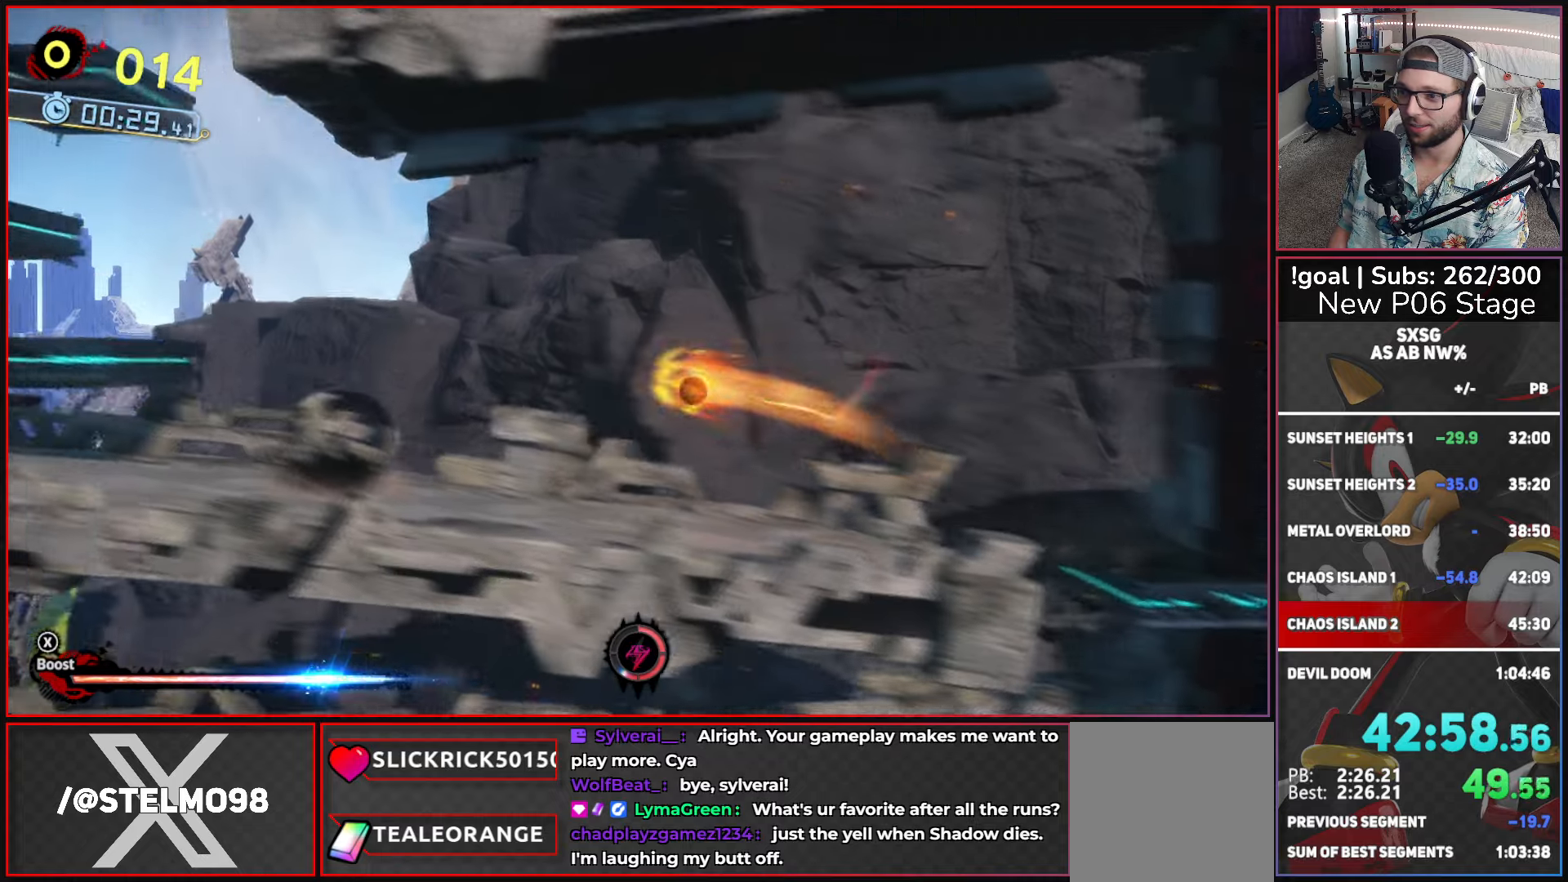
{"buttons": [], "left_stick": "left", "right_stick": "center", "button_events": [[66, "A", "down"], [416, "A", "up"]]}
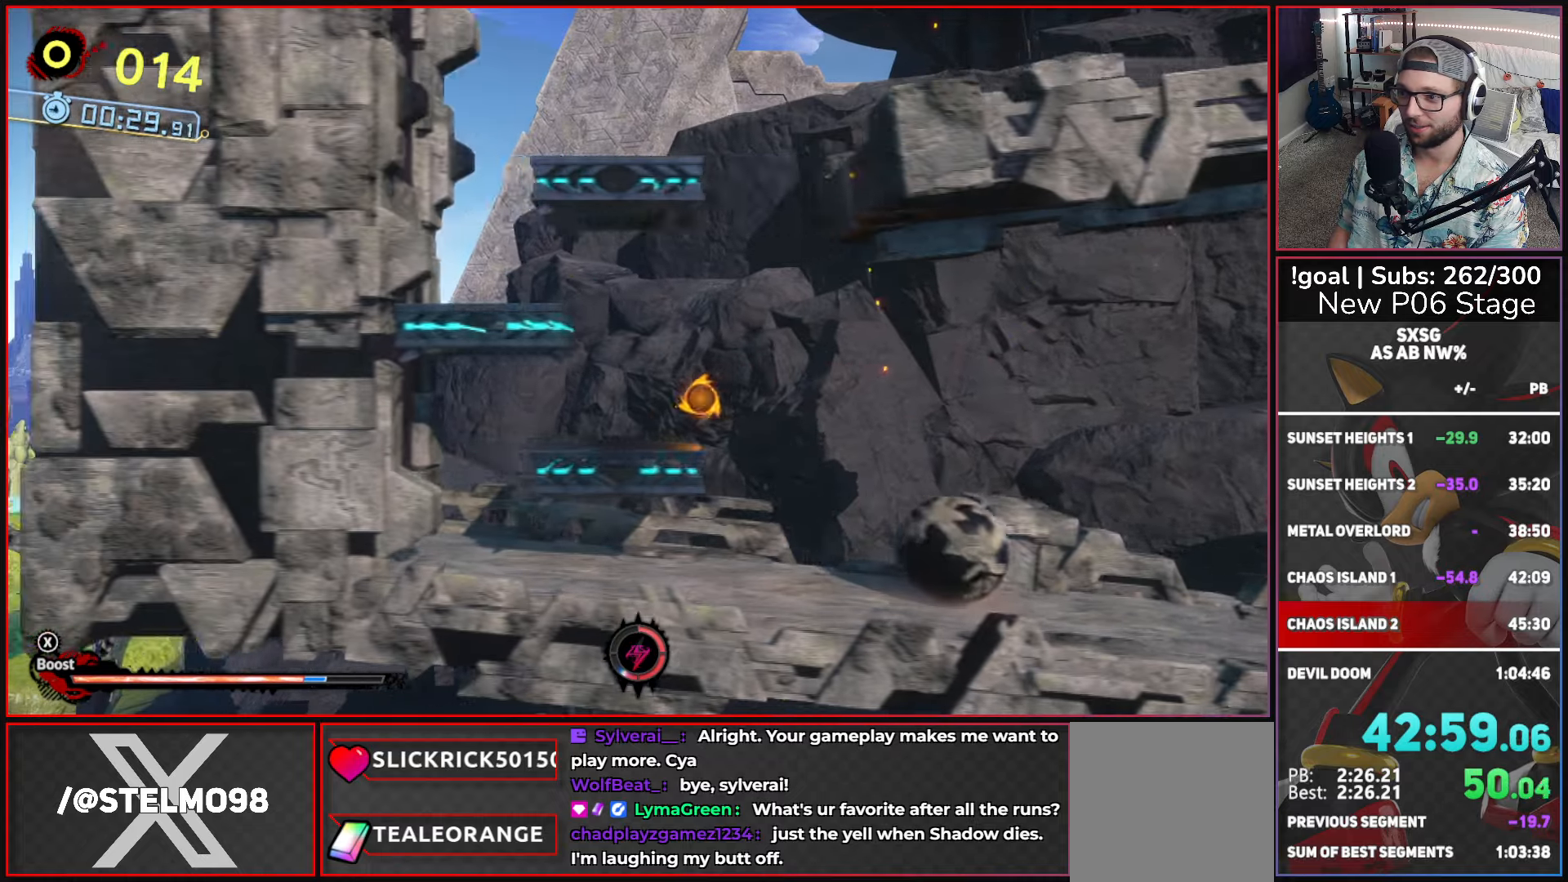
{"buttons": ["B"], "left_stick": "right", "right_stick": "center", "button_events": [[133, "A", "down"], [416, "A", "up"], [483, "B", "down"]]}
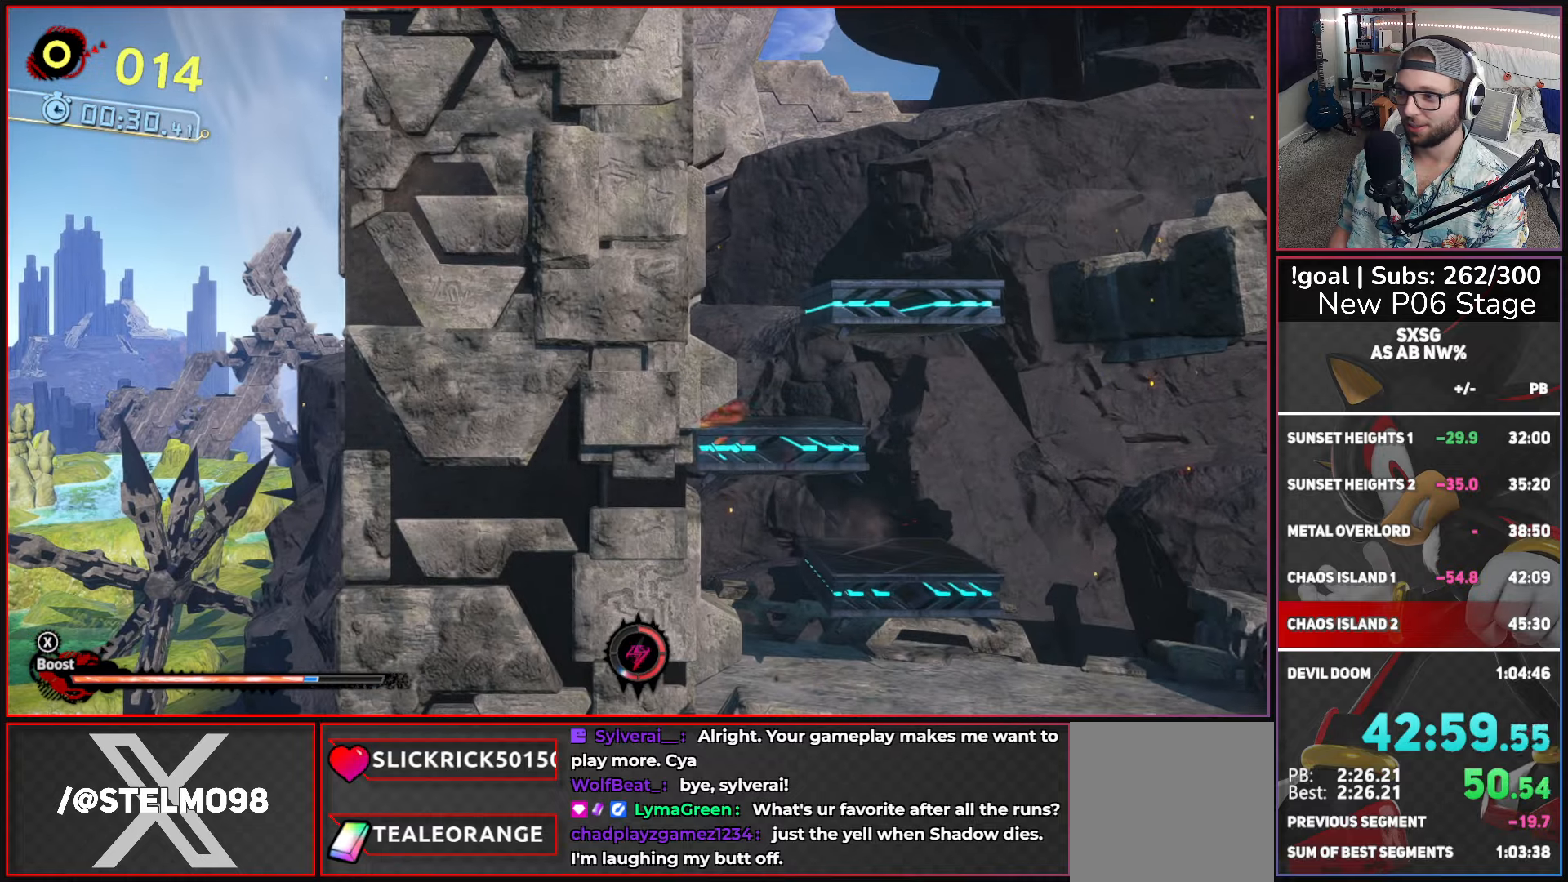
{"buttons": [], "left_stick": "right", "right_stick": "center", "button_events": [[83, "B", "up"], [150, "A", "down"], [433, "A", "up"]]}
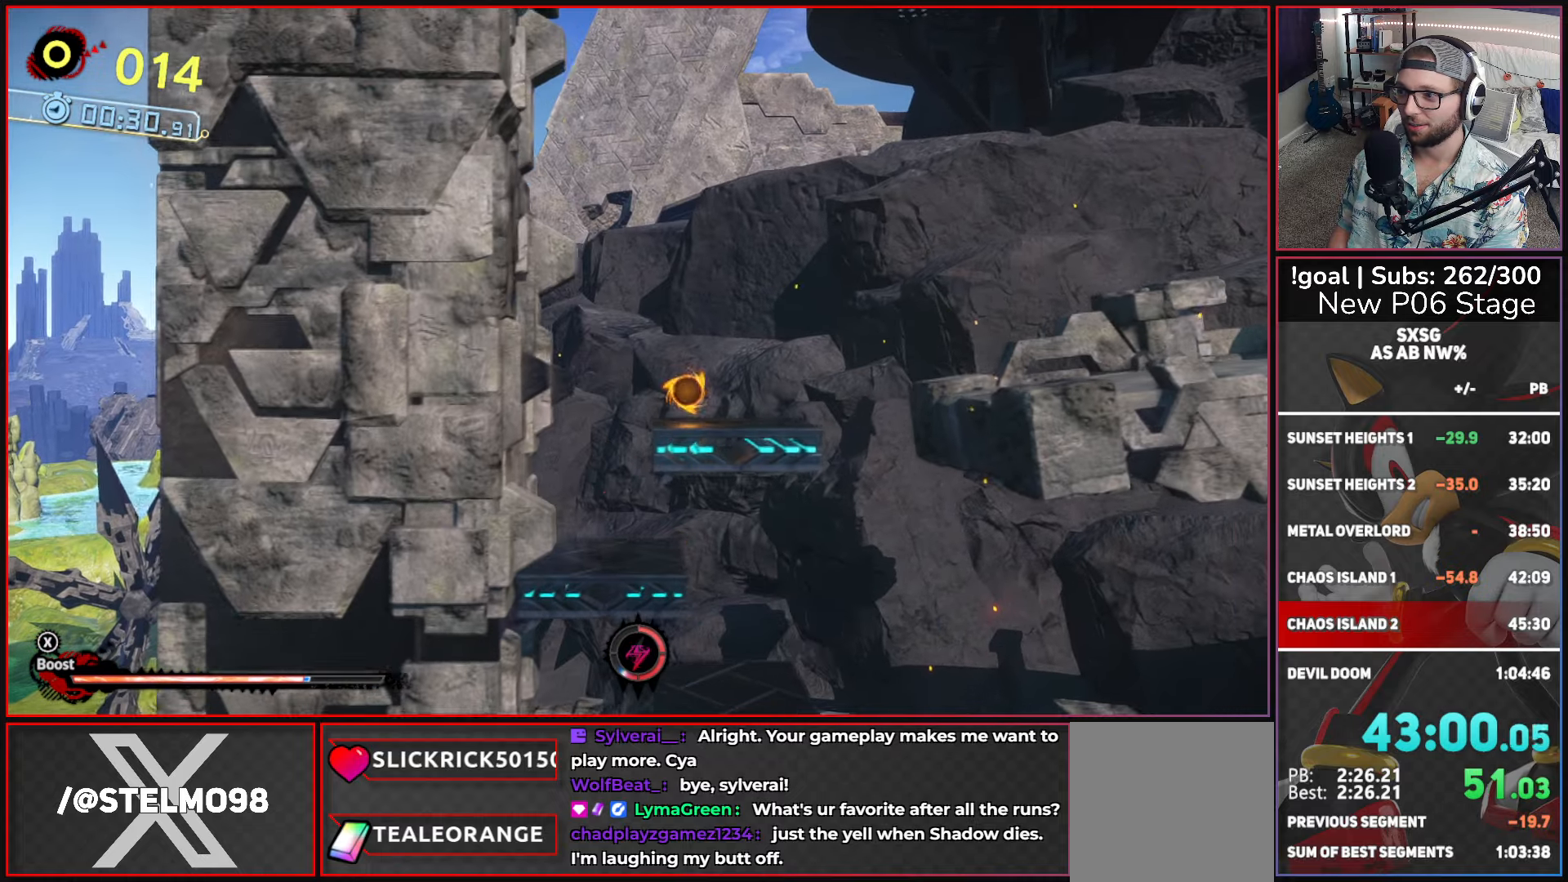
{"buttons": ["A"], "left_stick": "up-right", "right_stick": "center", "button_events": [[333, "A", "down"]]}
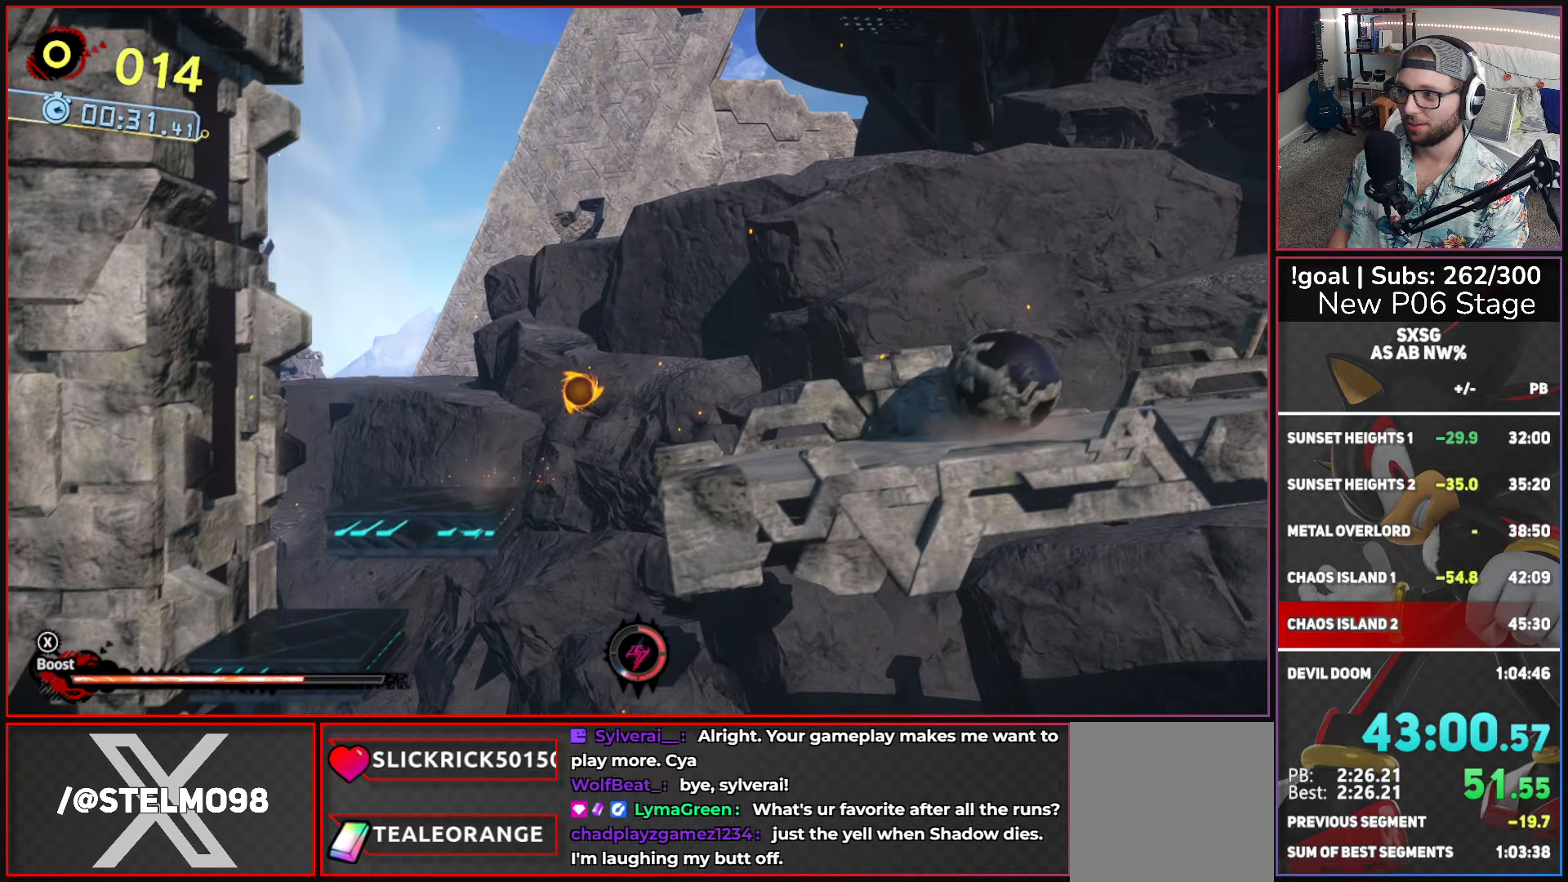
{"buttons": [], "left_stick": "left", "right_stick": "center", "button_events": [[150, "A", "up"]]}
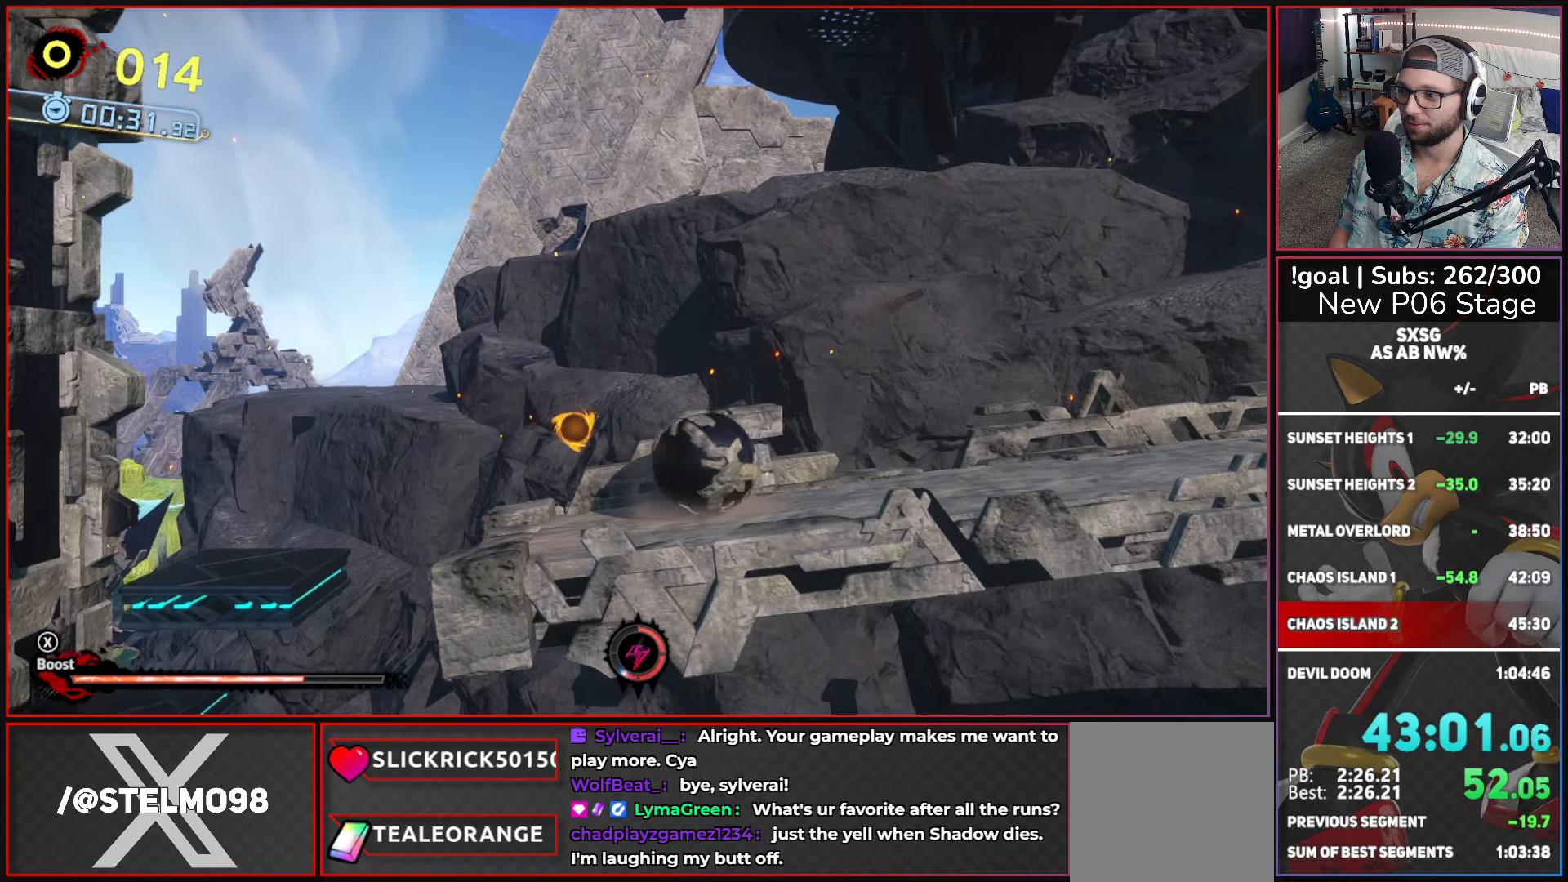
{"buttons": ["A"], "left_stick": "right", "right_stick": "center", "button_events": [[250, "A", "down"]]}
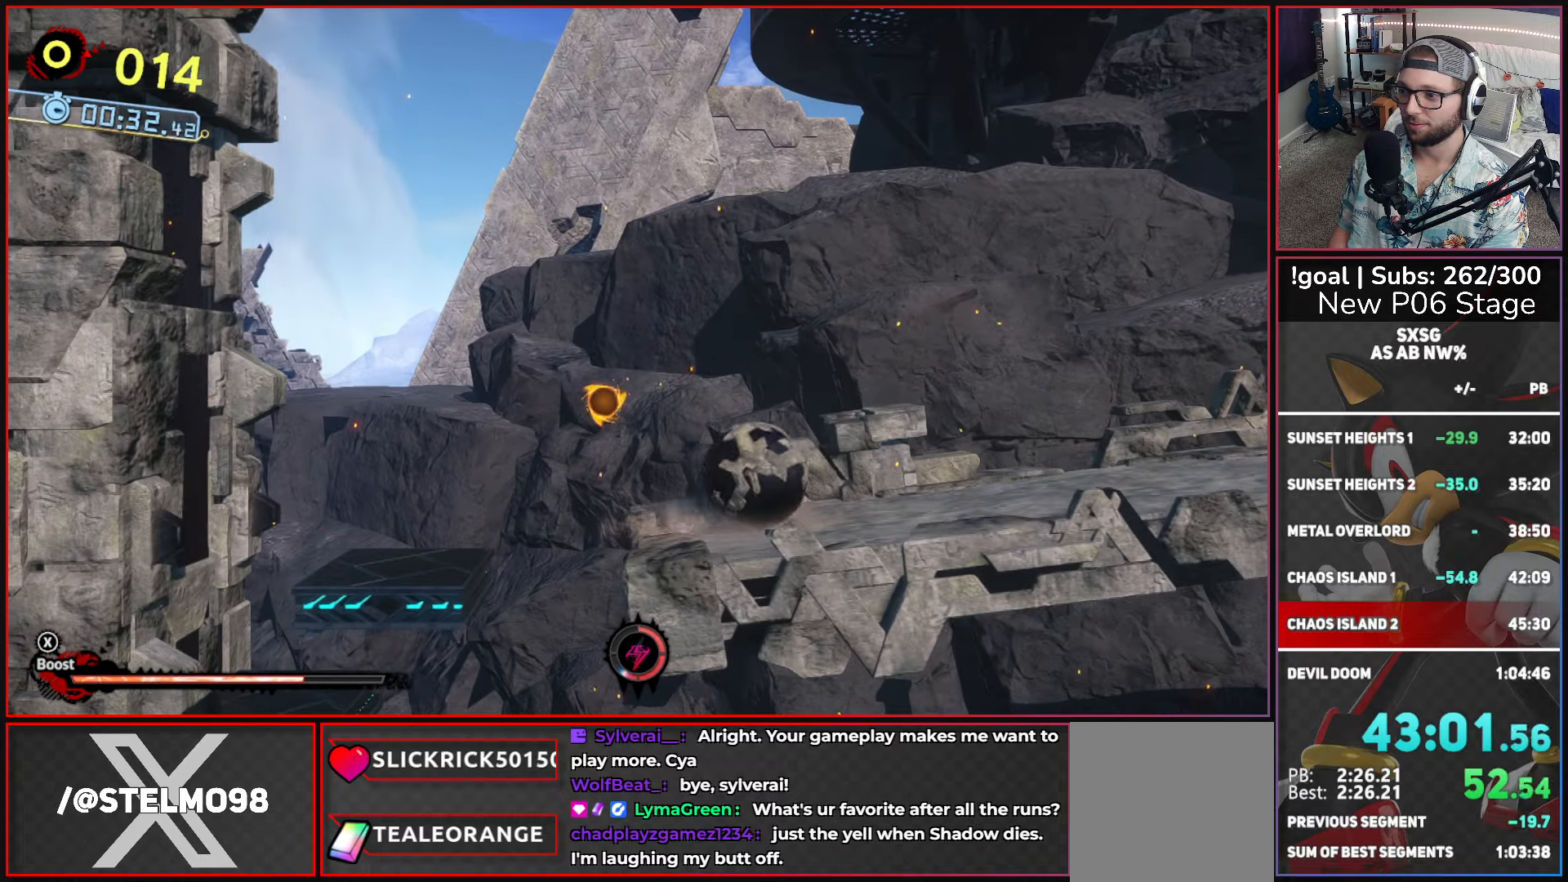
{"buttons": [], "left_stick": "right", "right_stick": "center", "button_events": [[83, "A", "up"], [166, "X", "down"], [316, "X", "up"]]}
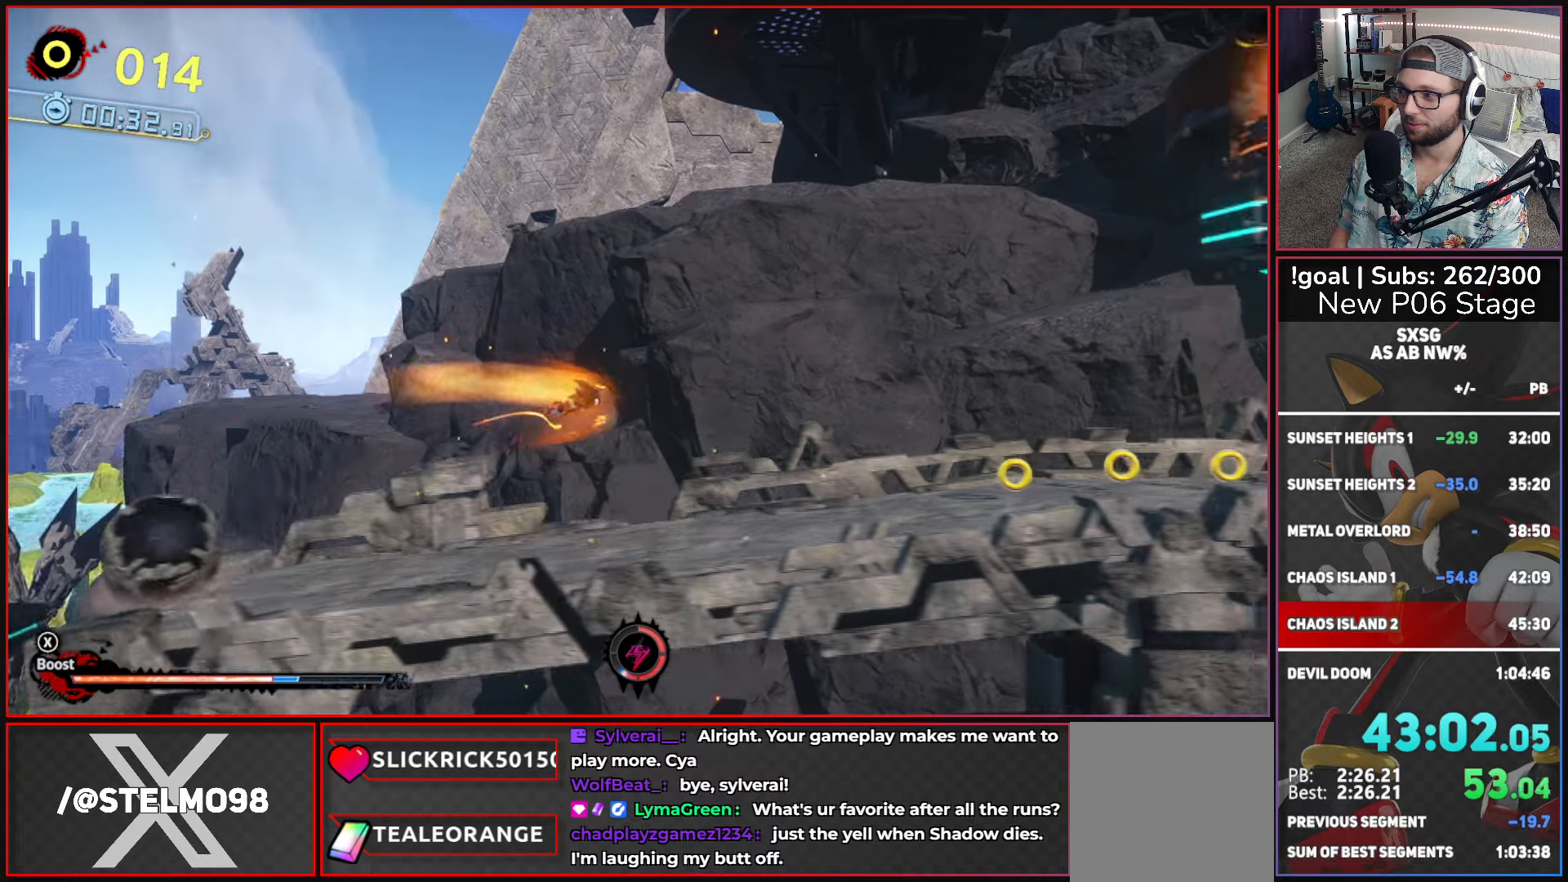
{"buttons": [], "left_stick": "right", "right_stick": "center", "button_events": []}
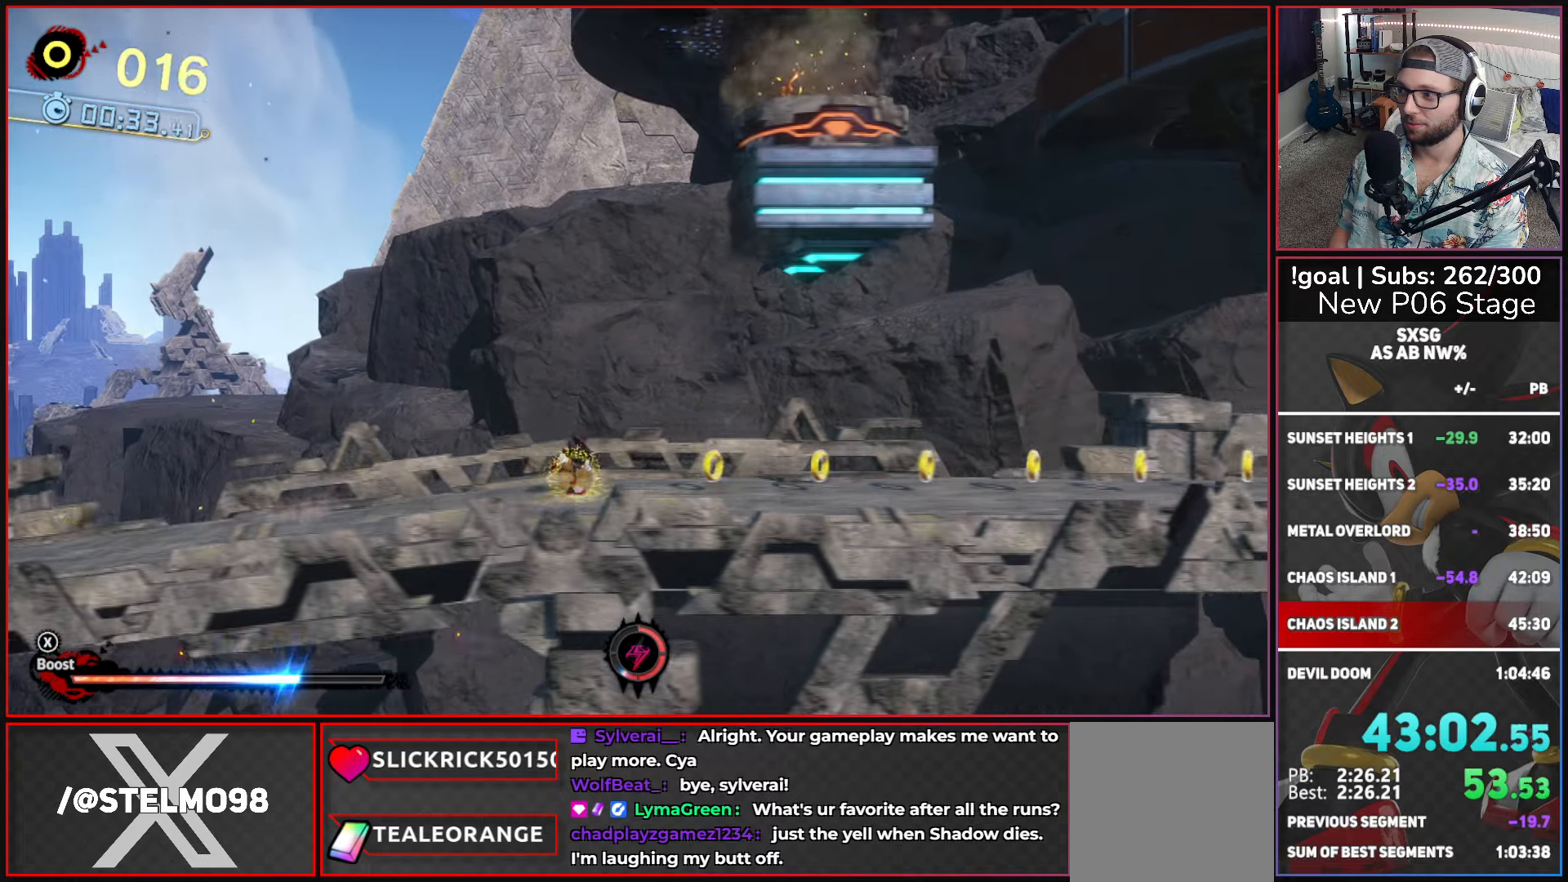
{"buttons": [], "left_stick": "right", "right_stick": "center", "button_events": []}
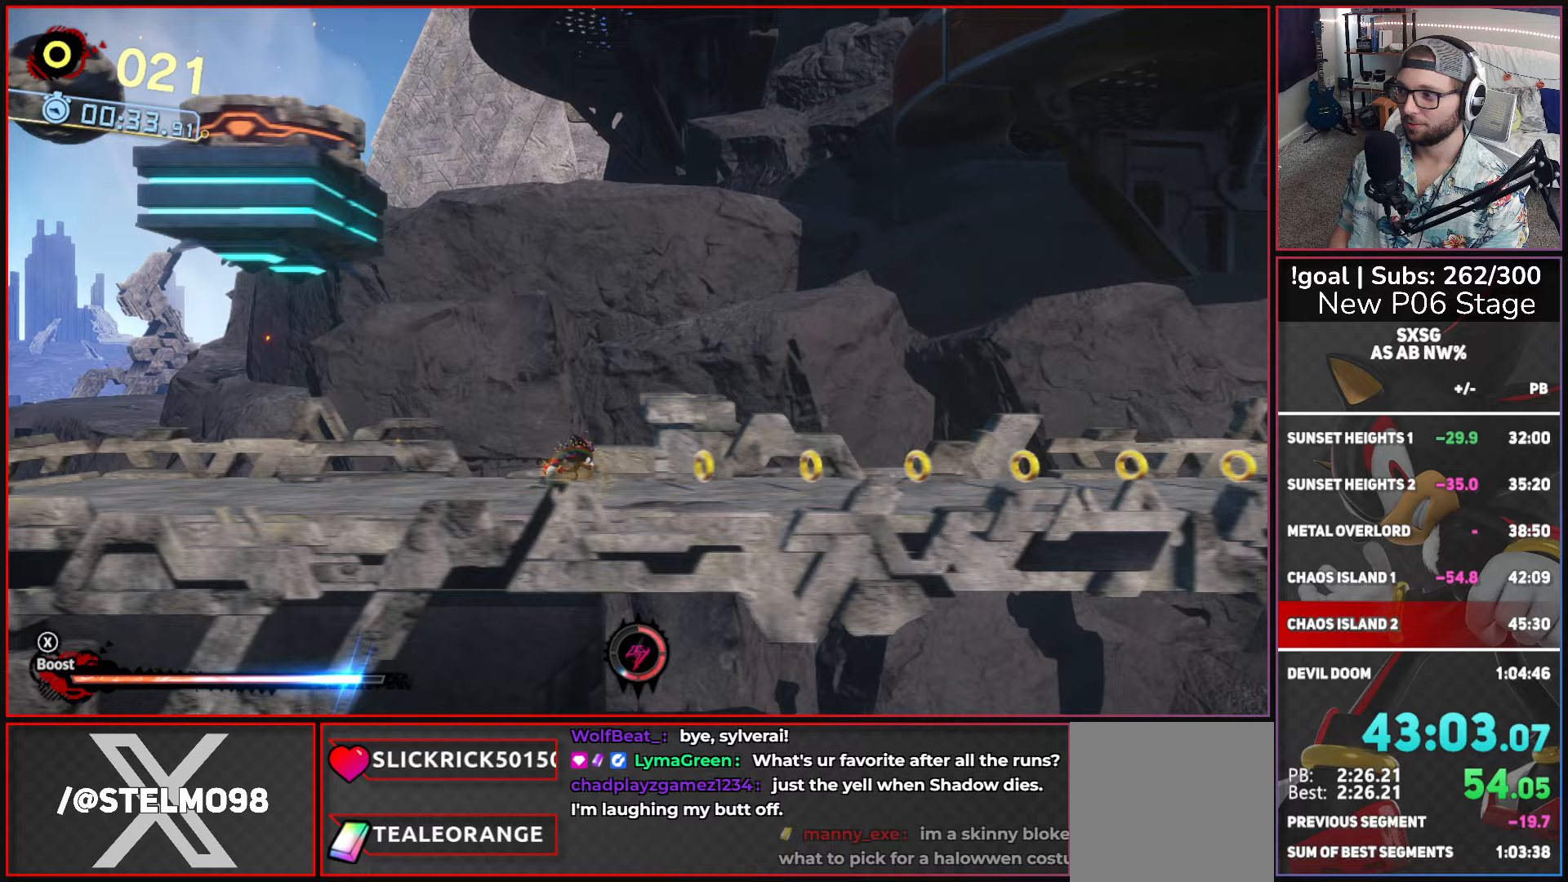
{"buttons": ["X"], "left_stick": "right", "right_stick": "center", "button_events": [[467, "X", "down"]]}
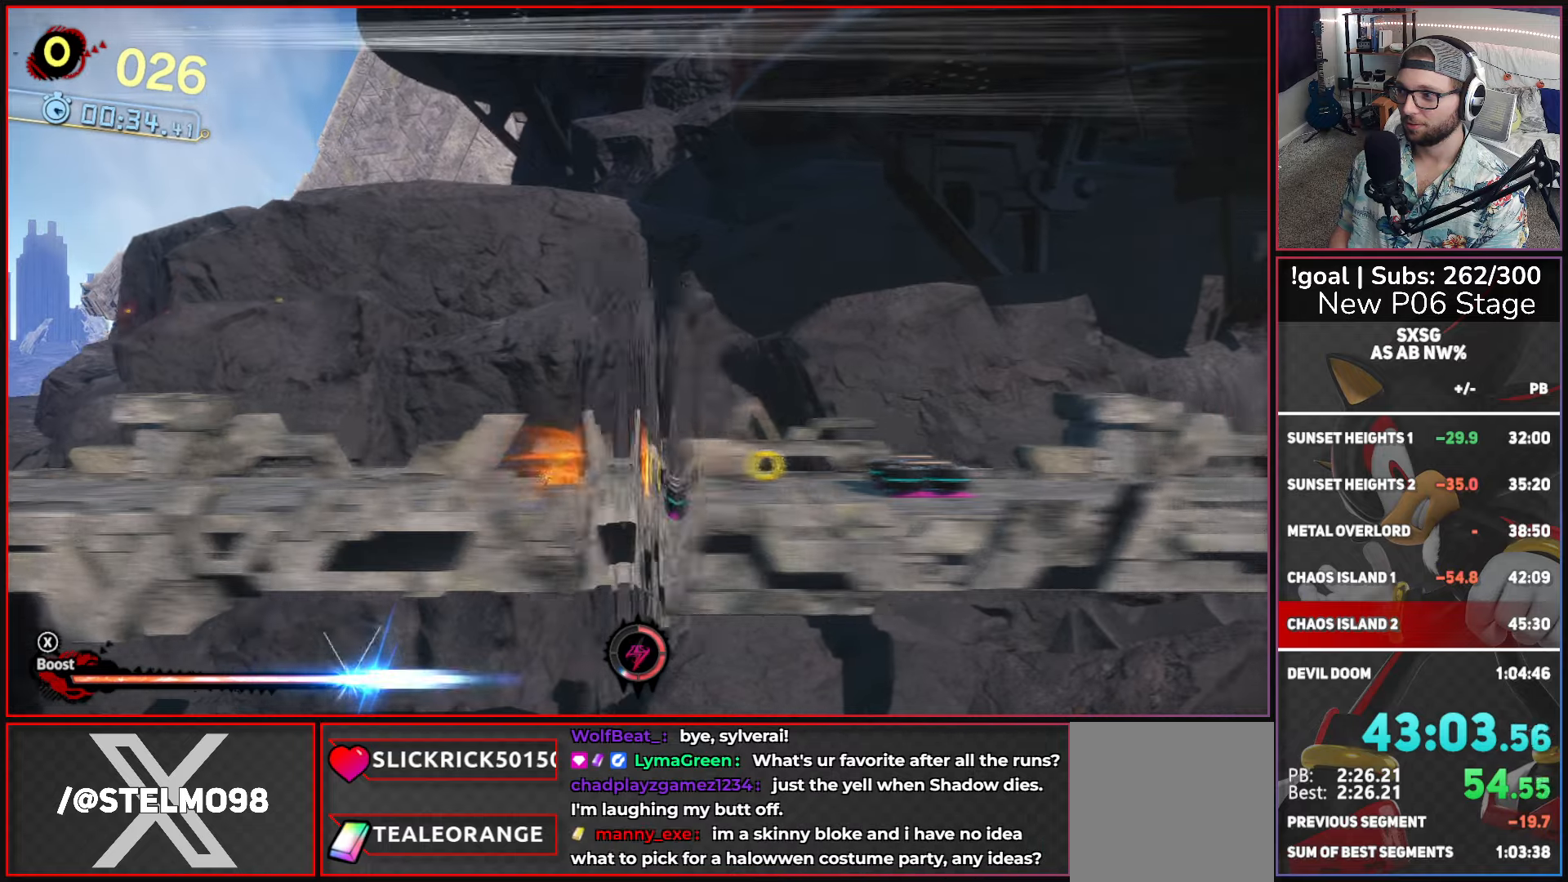
{"buttons": ["X"], "left_stick": "right", "right_stick": "center", "button_events": []}
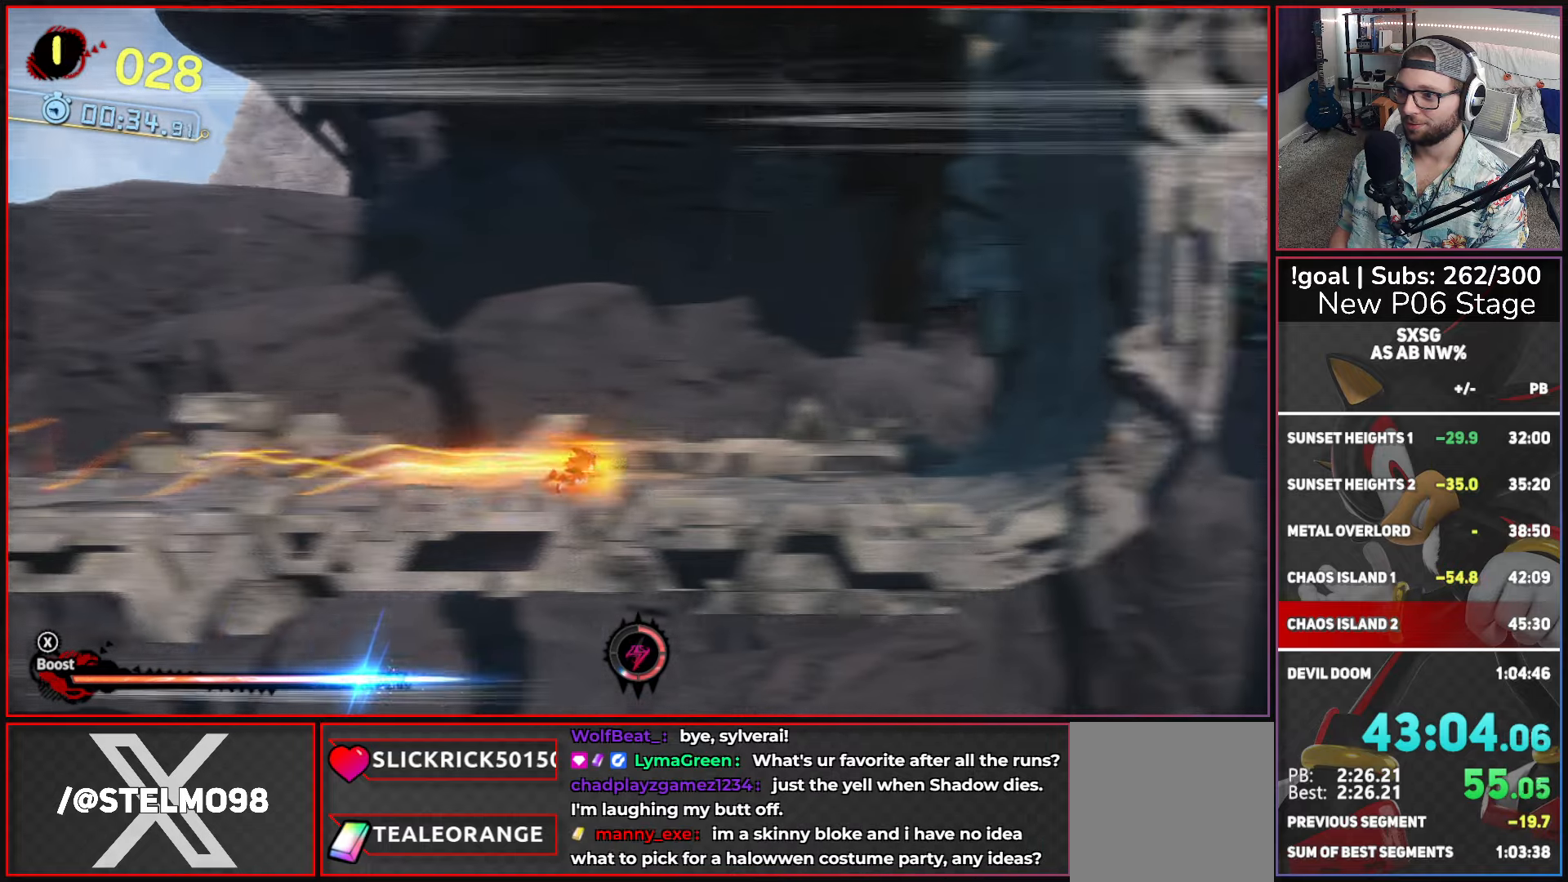
{"buttons": ["X"], "left_stick": "right", "right_stick": "center", "button_events": []}
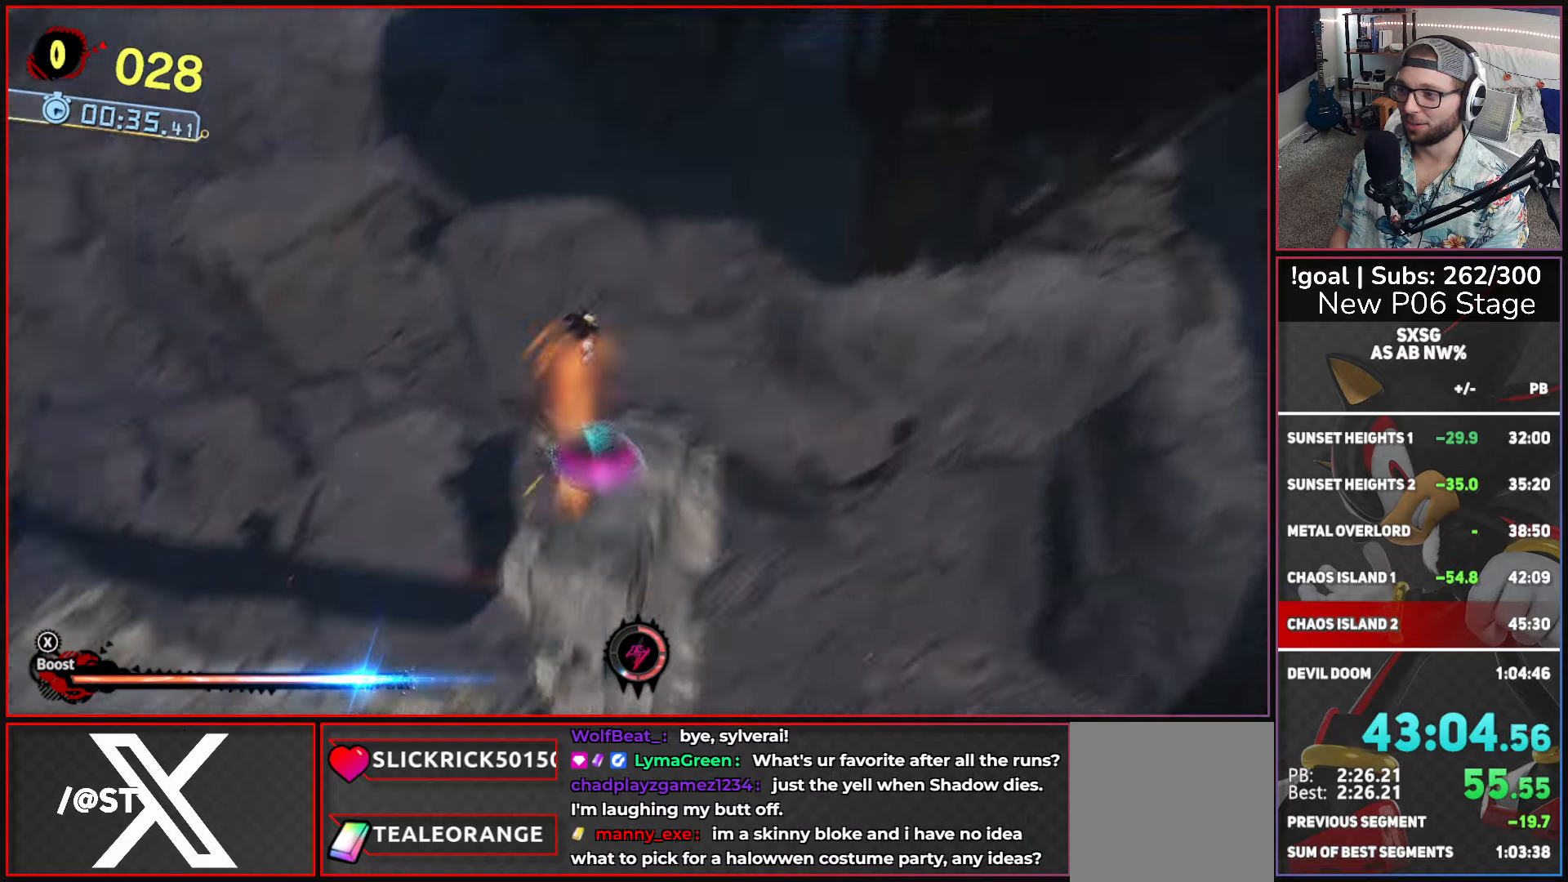
{"buttons": ["X"], "left_stick": "right", "right_stick": "center", "button_events": []}
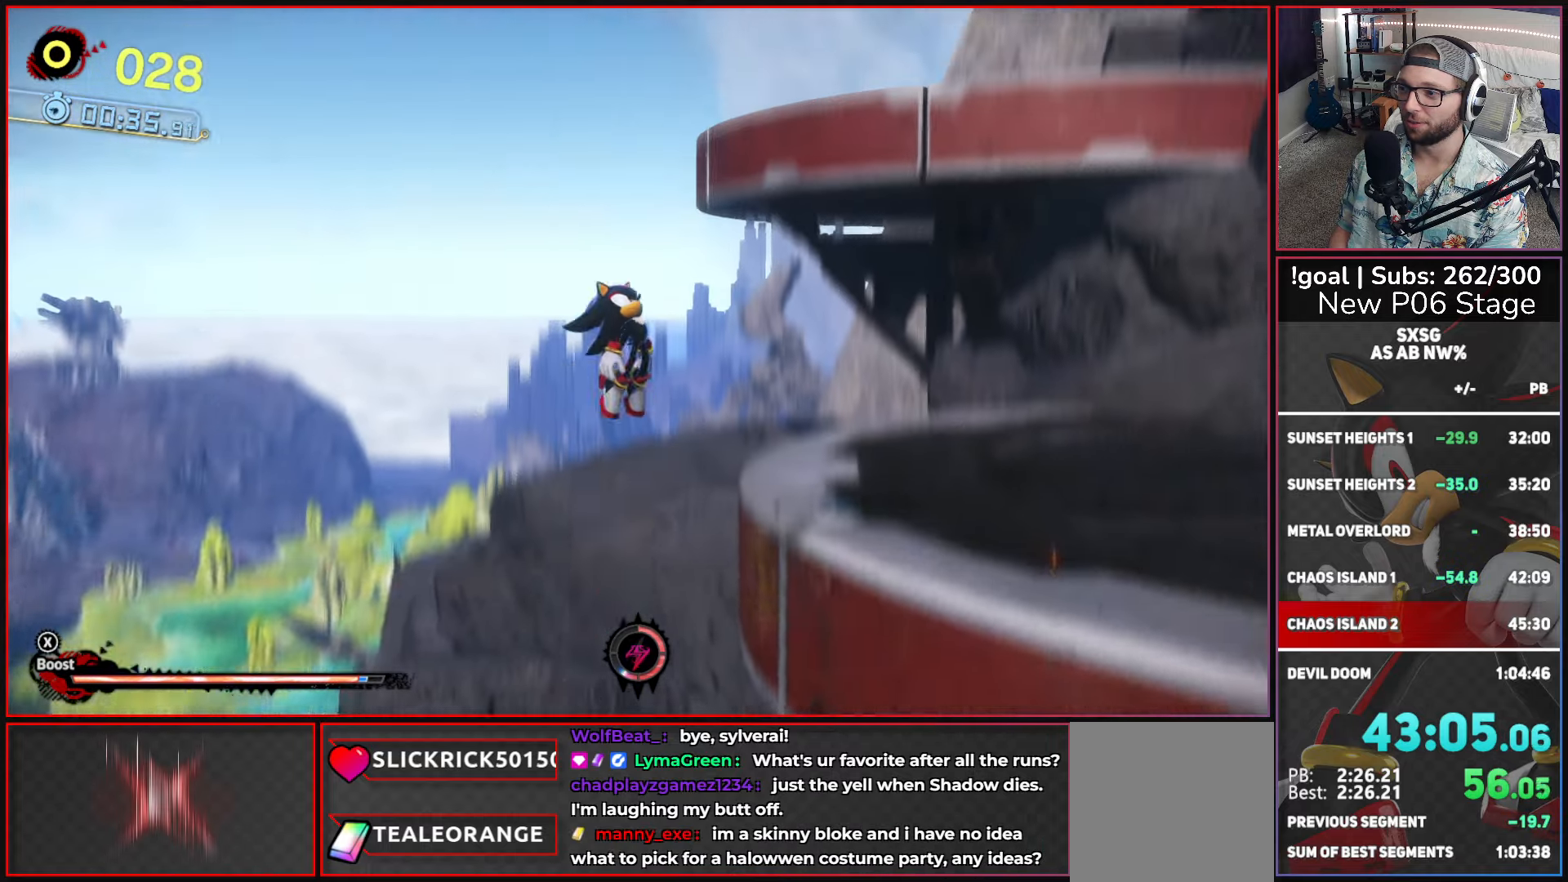
{"buttons": ["X"], "left_stick": "right", "right_stick": "center", "button_events": []}
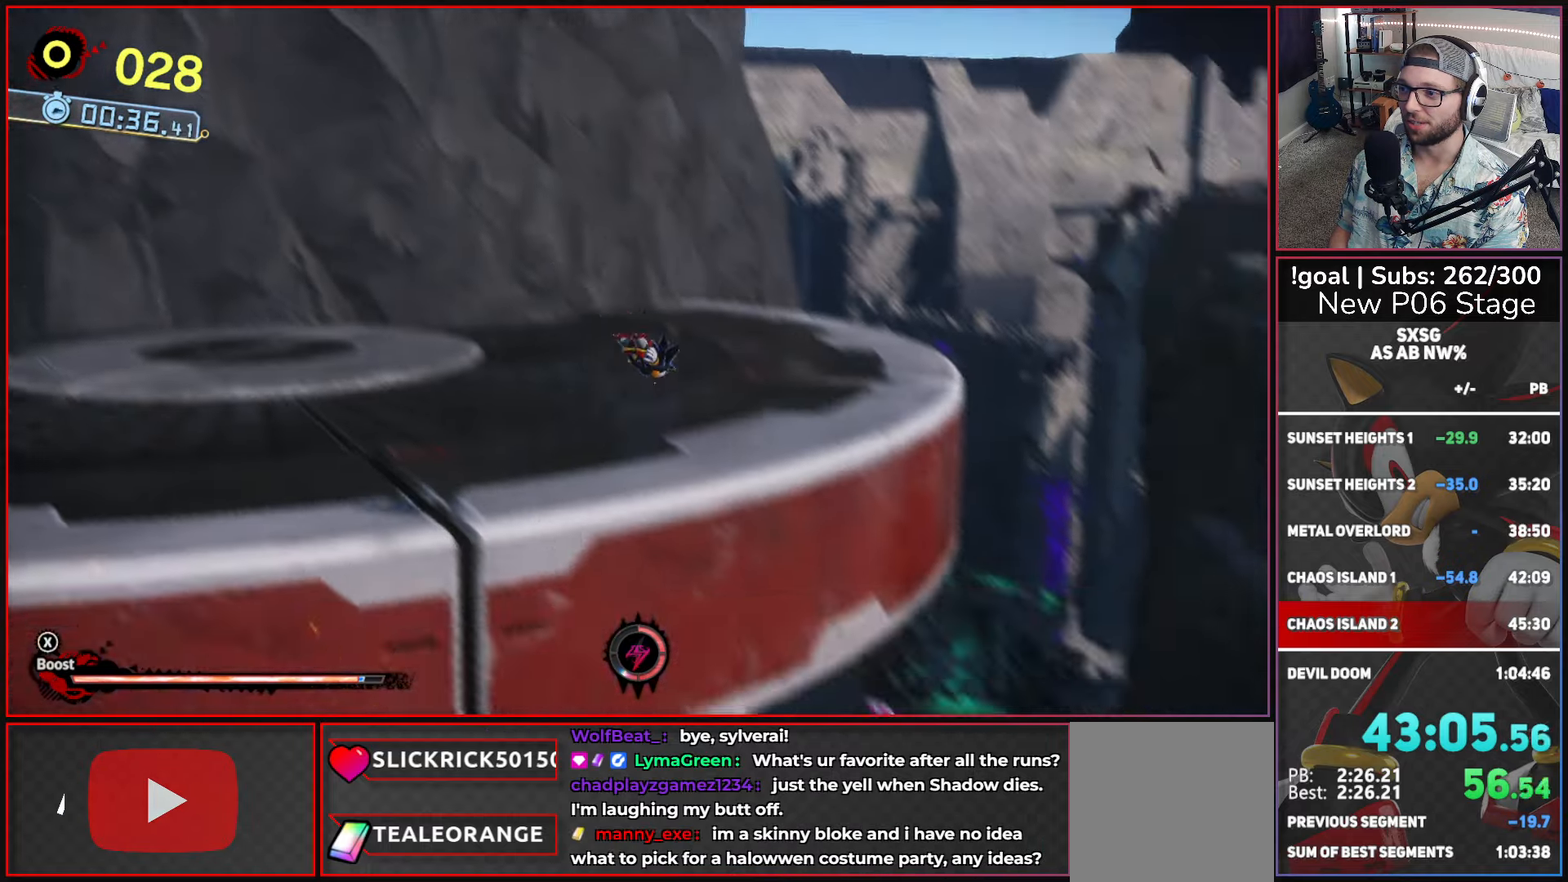
{"buttons": [], "left_stick": "right", "right_stick": "center", "button_events": [[83, "X", "up"]]}
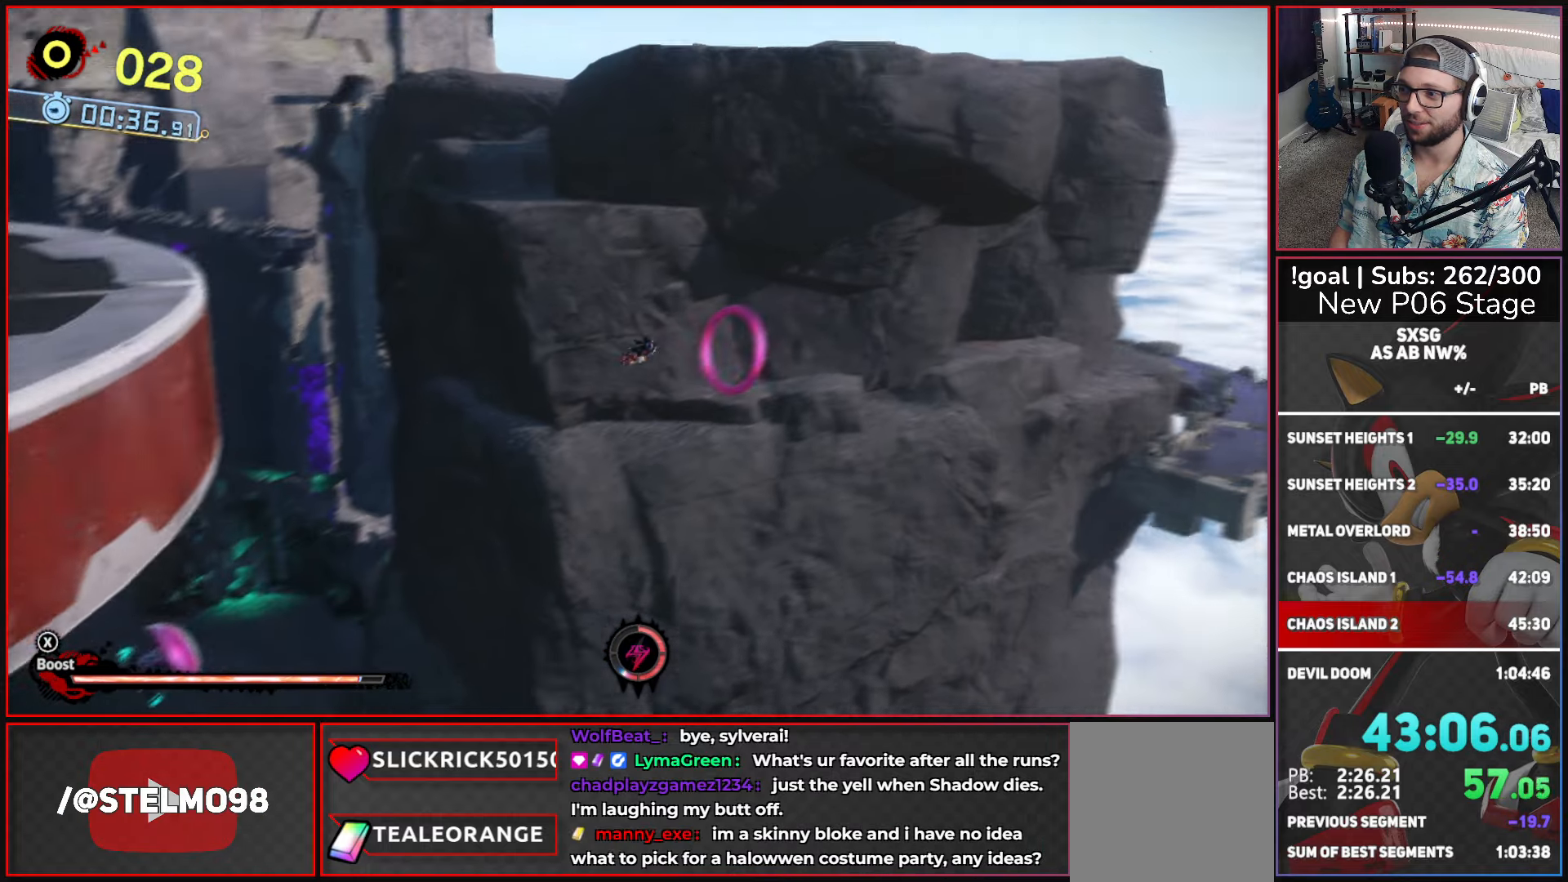
{"buttons": [], "left_stick": "up", "right_stick": "center", "button_events": []}
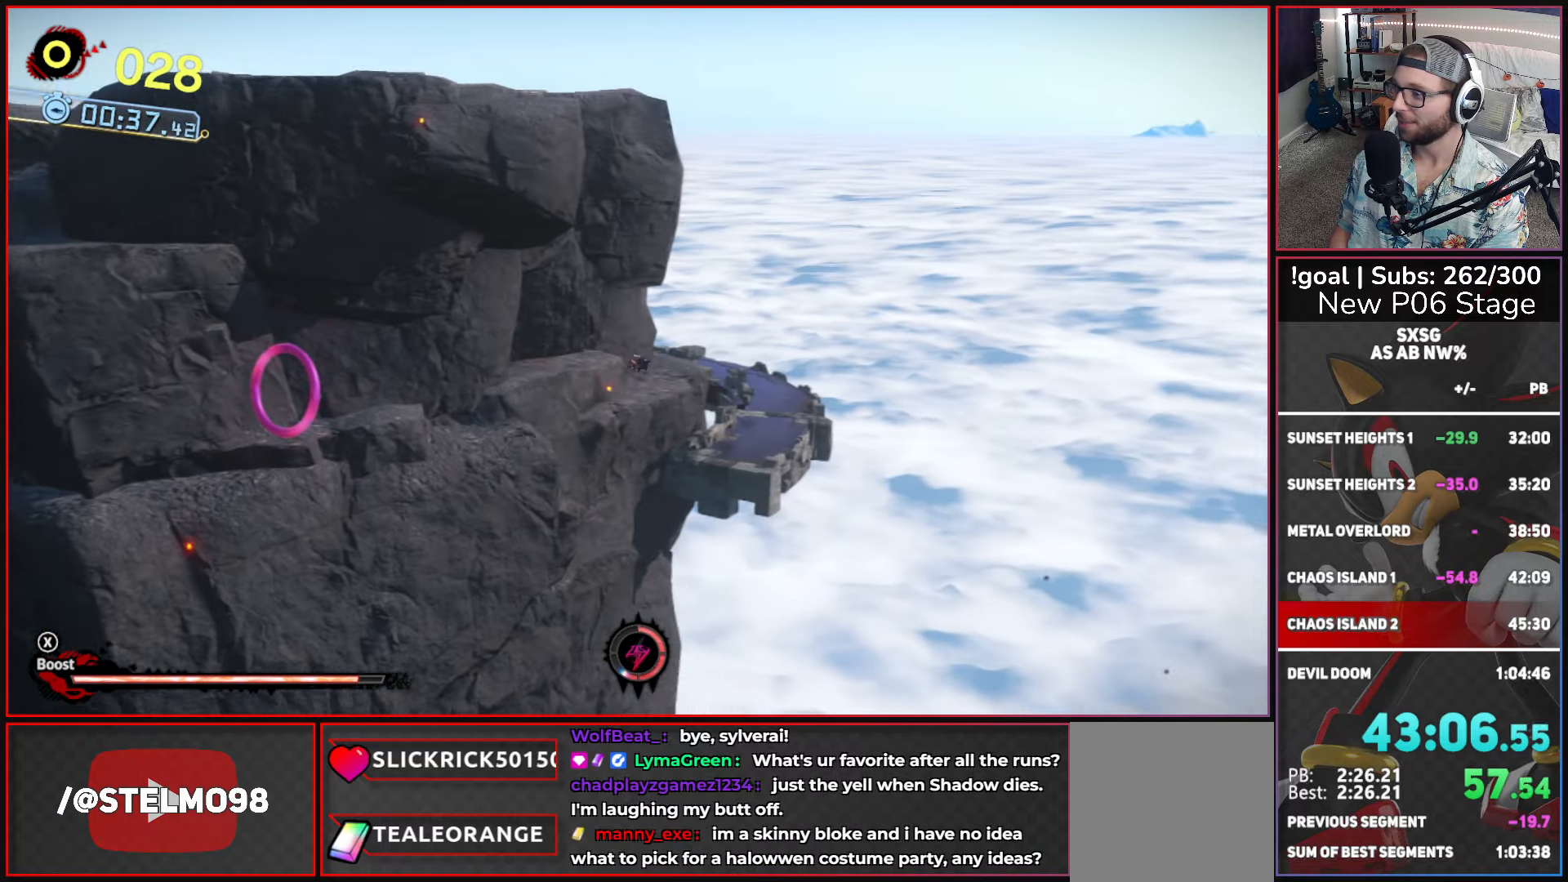
{"buttons": [], "left_stick": "up", "right_stick": "center", "button_events": []}
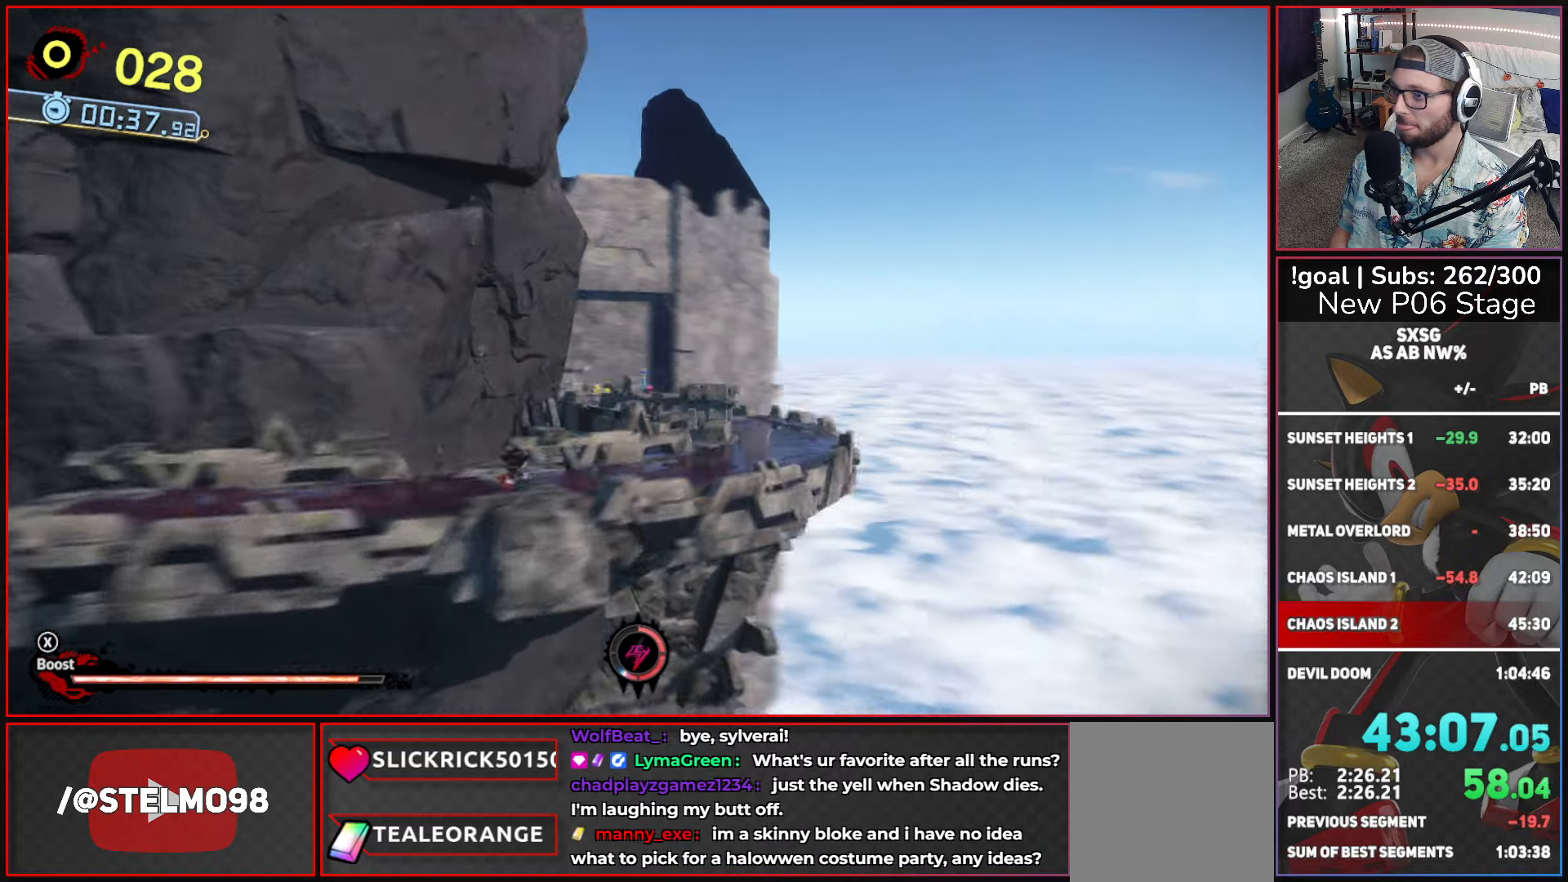
{"buttons": ["X"], "left_stick": "right", "right_stick": "center", "button_events": [[133, "X", "down"]]}
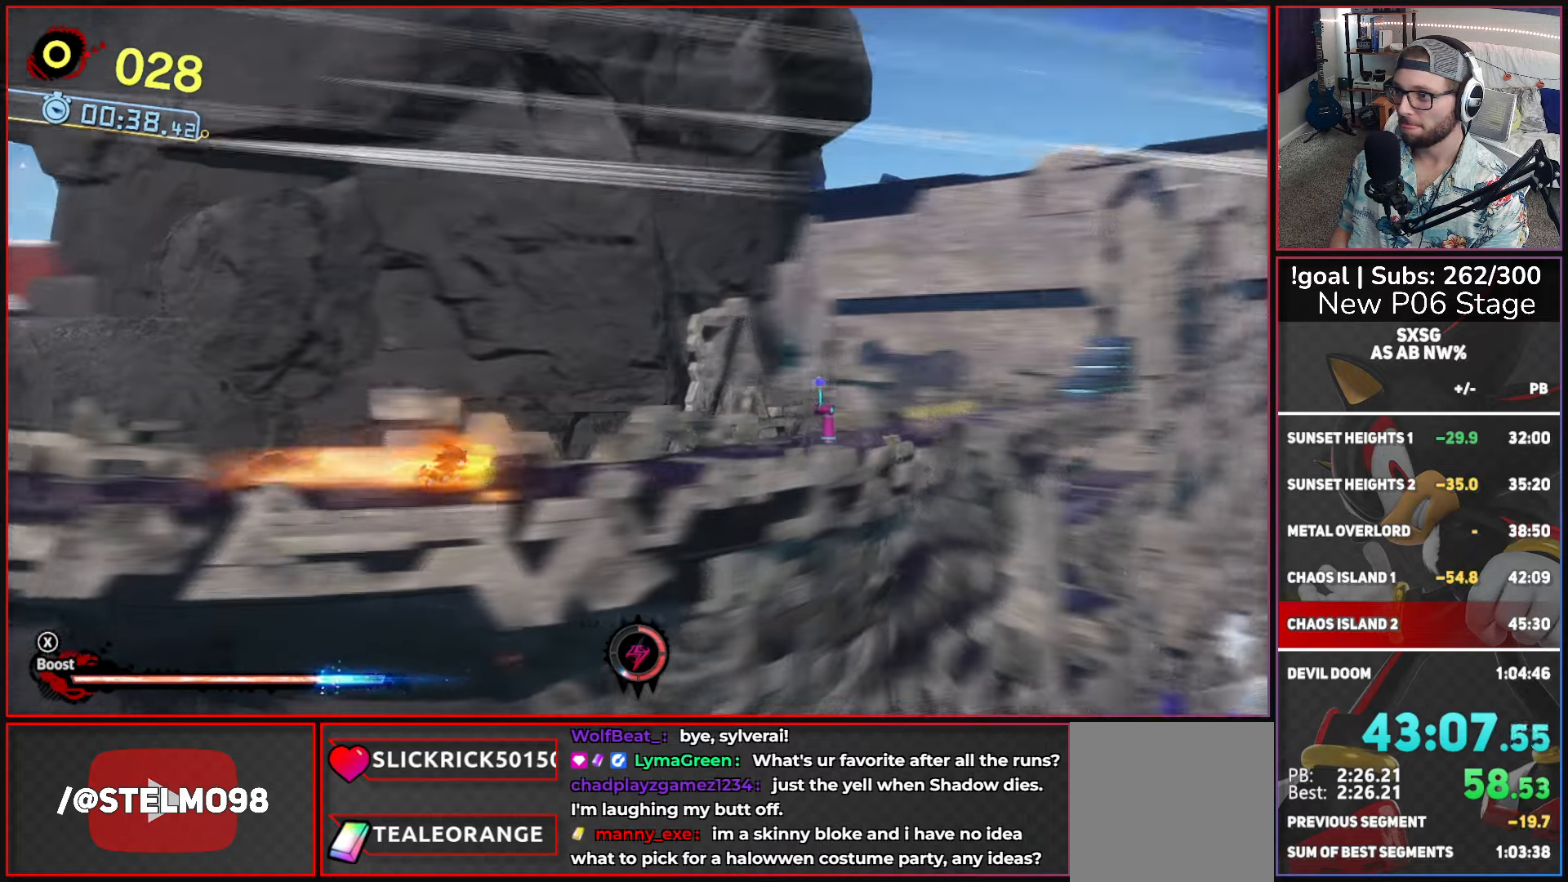
{"buttons": ["X"], "left_stick": "up-right", "right_stick": "center", "button_events": []}
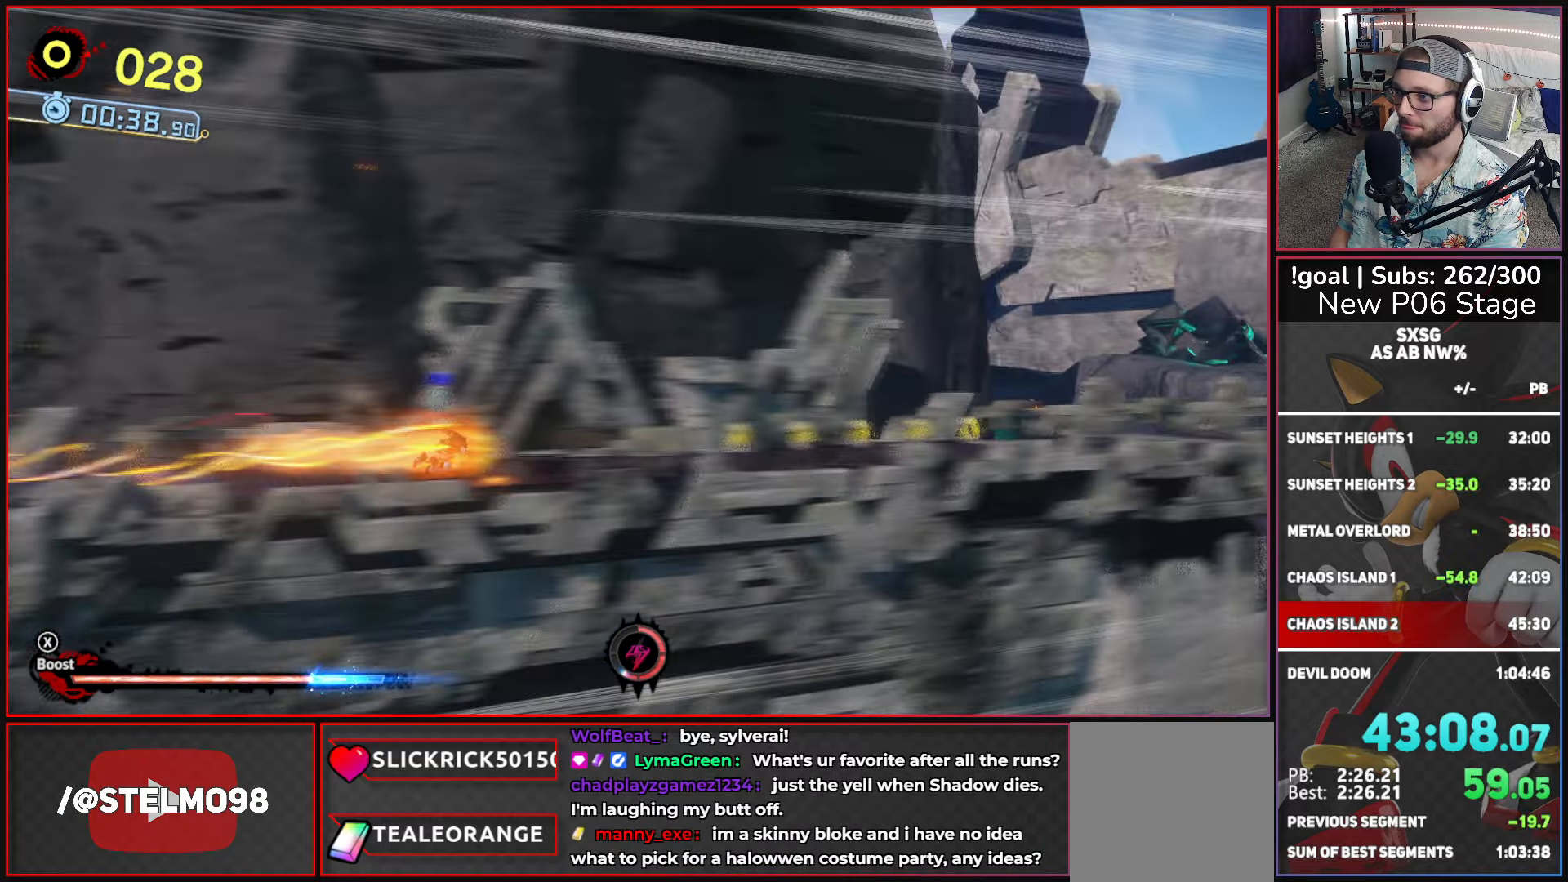
{"buttons": ["X"], "left_stick": "up-right", "right_stick": "center", "button_events": []}
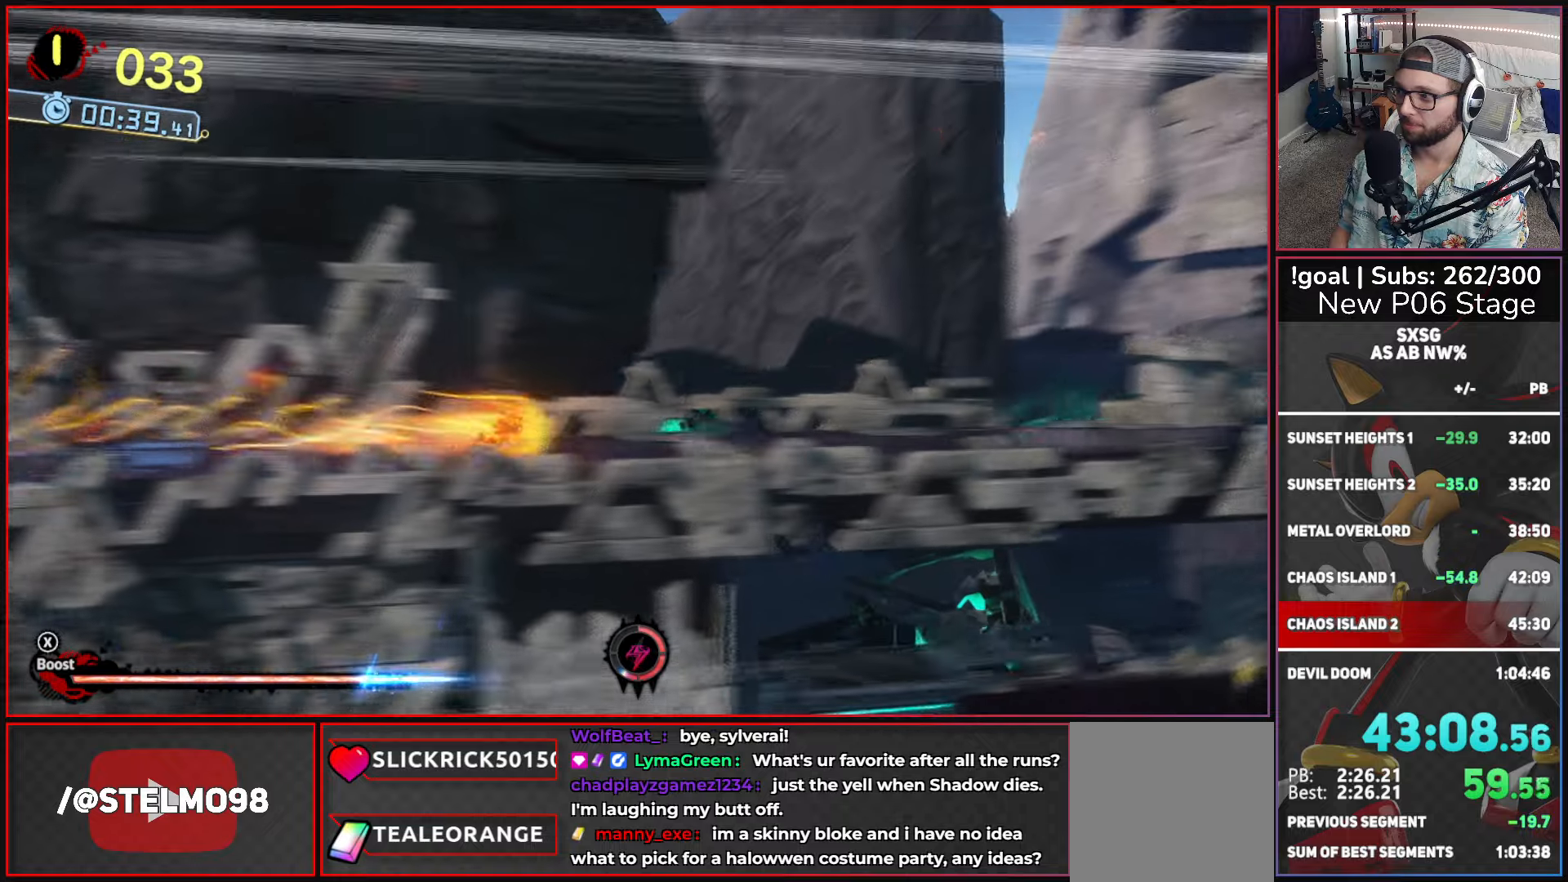
{"buttons": ["L2"], "left_stick": "up-right", "right_stick": "center", "button_events": [[217, "A", "down"], [434, "L2", "down"], [467, "A", "up"], [484, "X", "up"]]}
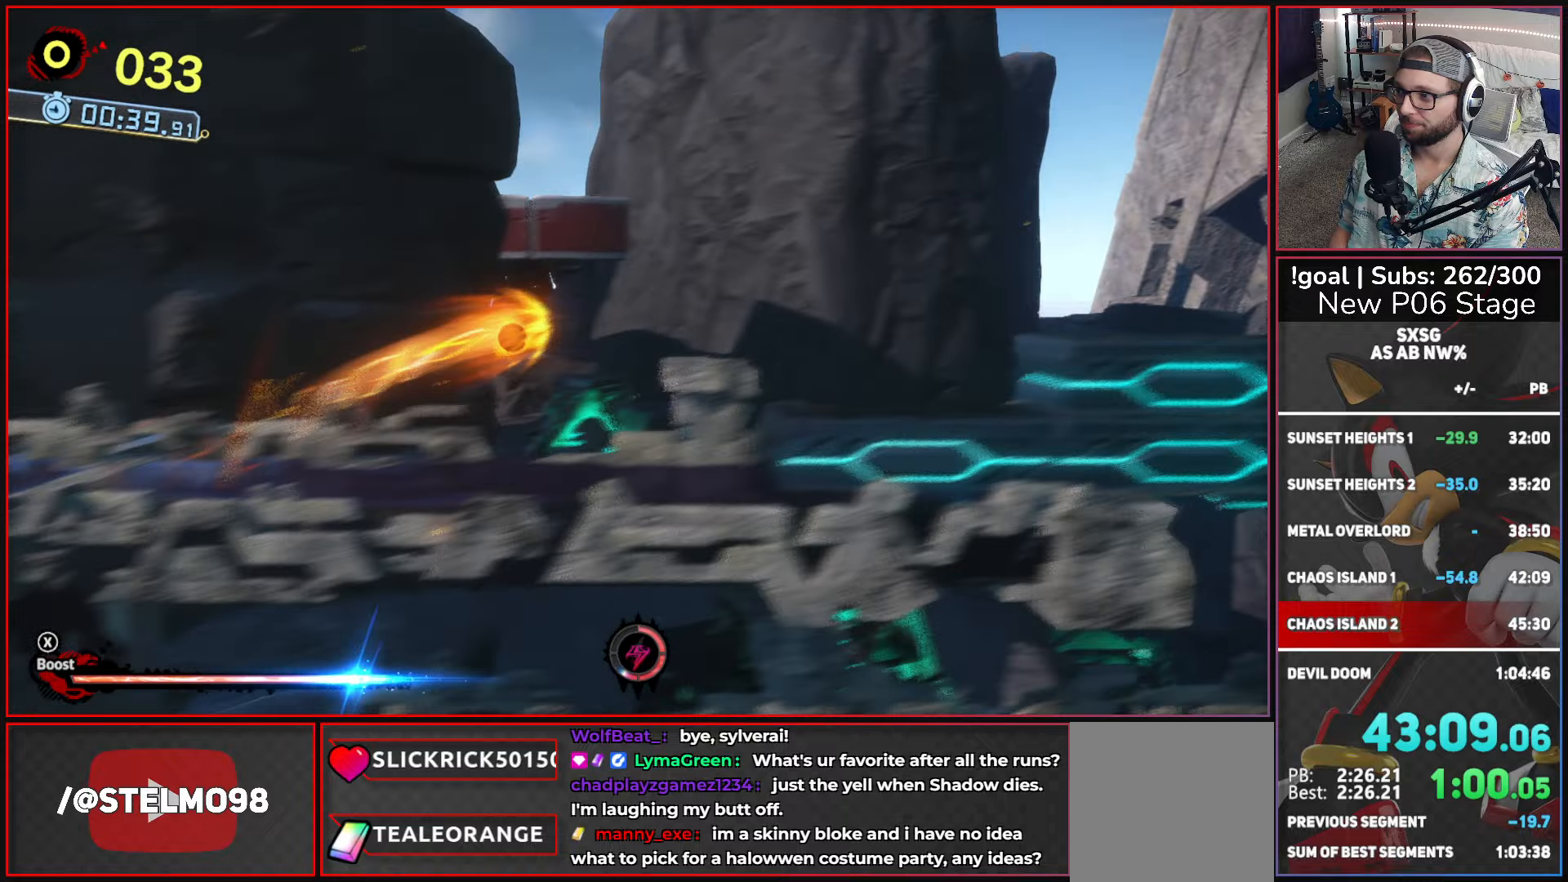
{"buttons": ["A"], "left_stick": "up-right", "right_stick": "center", "button_events": [[50, "L2", "up"], [150, "L2", "down"], [250, "L2", "up"], [300, "A", "down"]]}
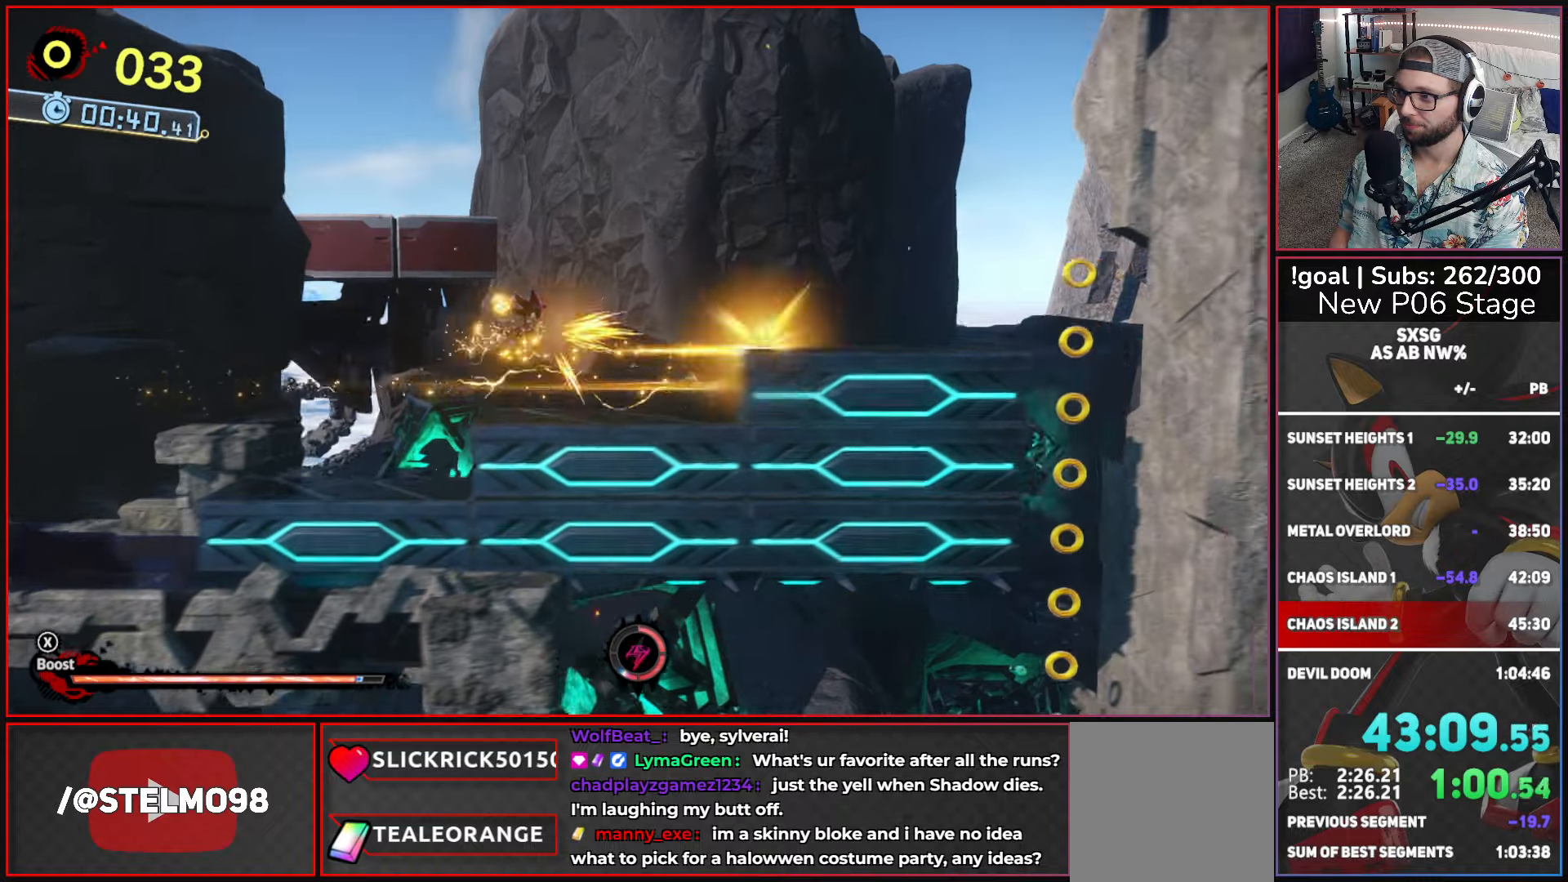
{"buttons": [], "left_stick": "up-right", "right_stick": "center", "button_events": [[167, "A", "up"]]}
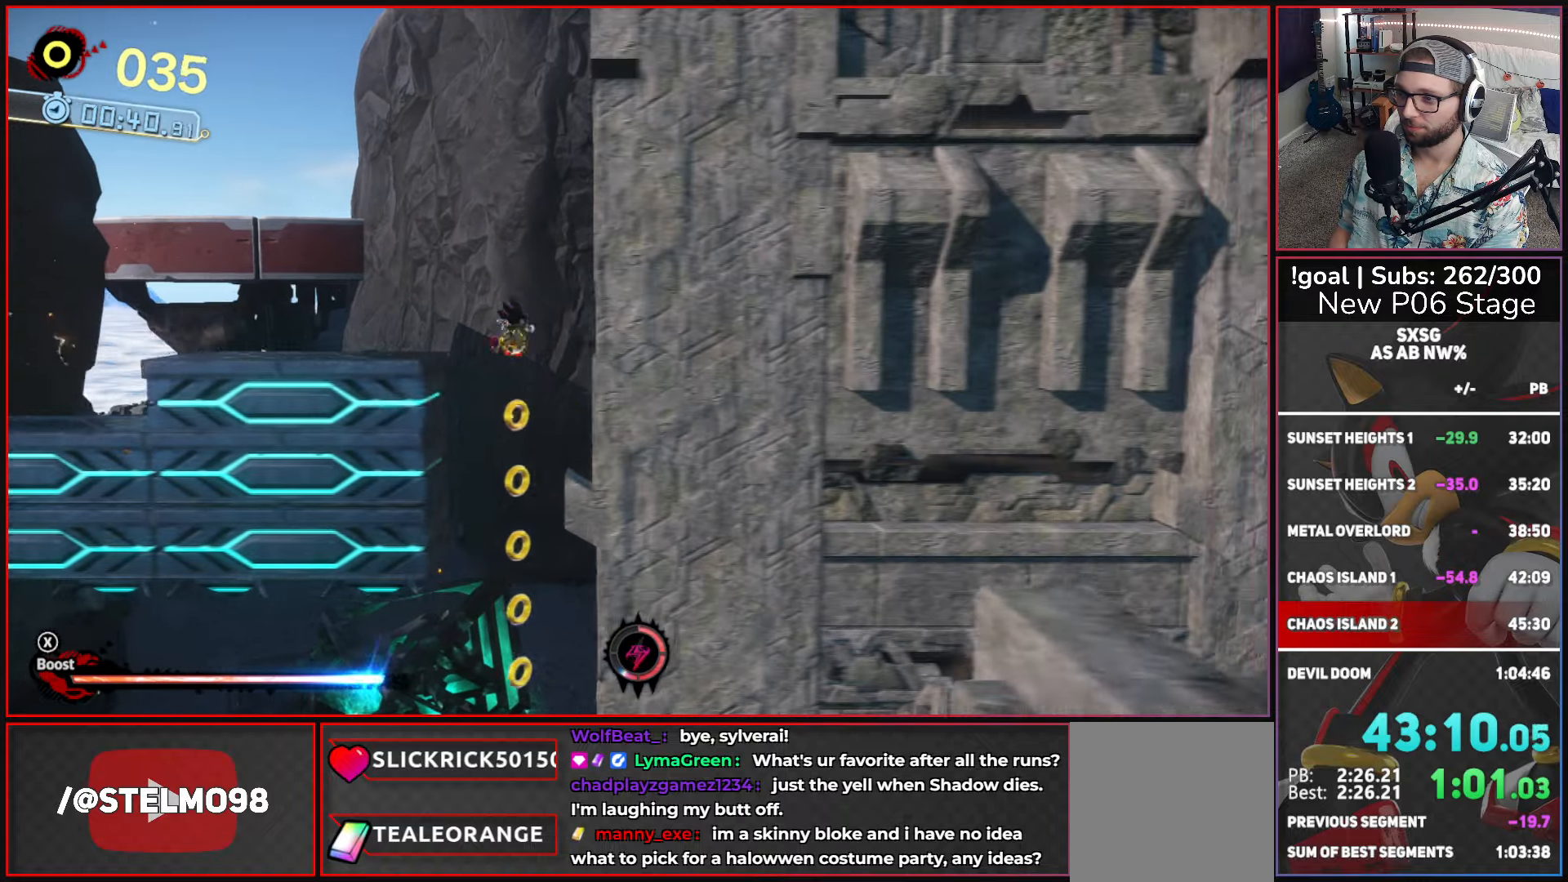
{"buttons": [], "left_stick": "left", "right_stick": "center", "button_events": [[17, "B", "down"], [234, "B", "up"]]}
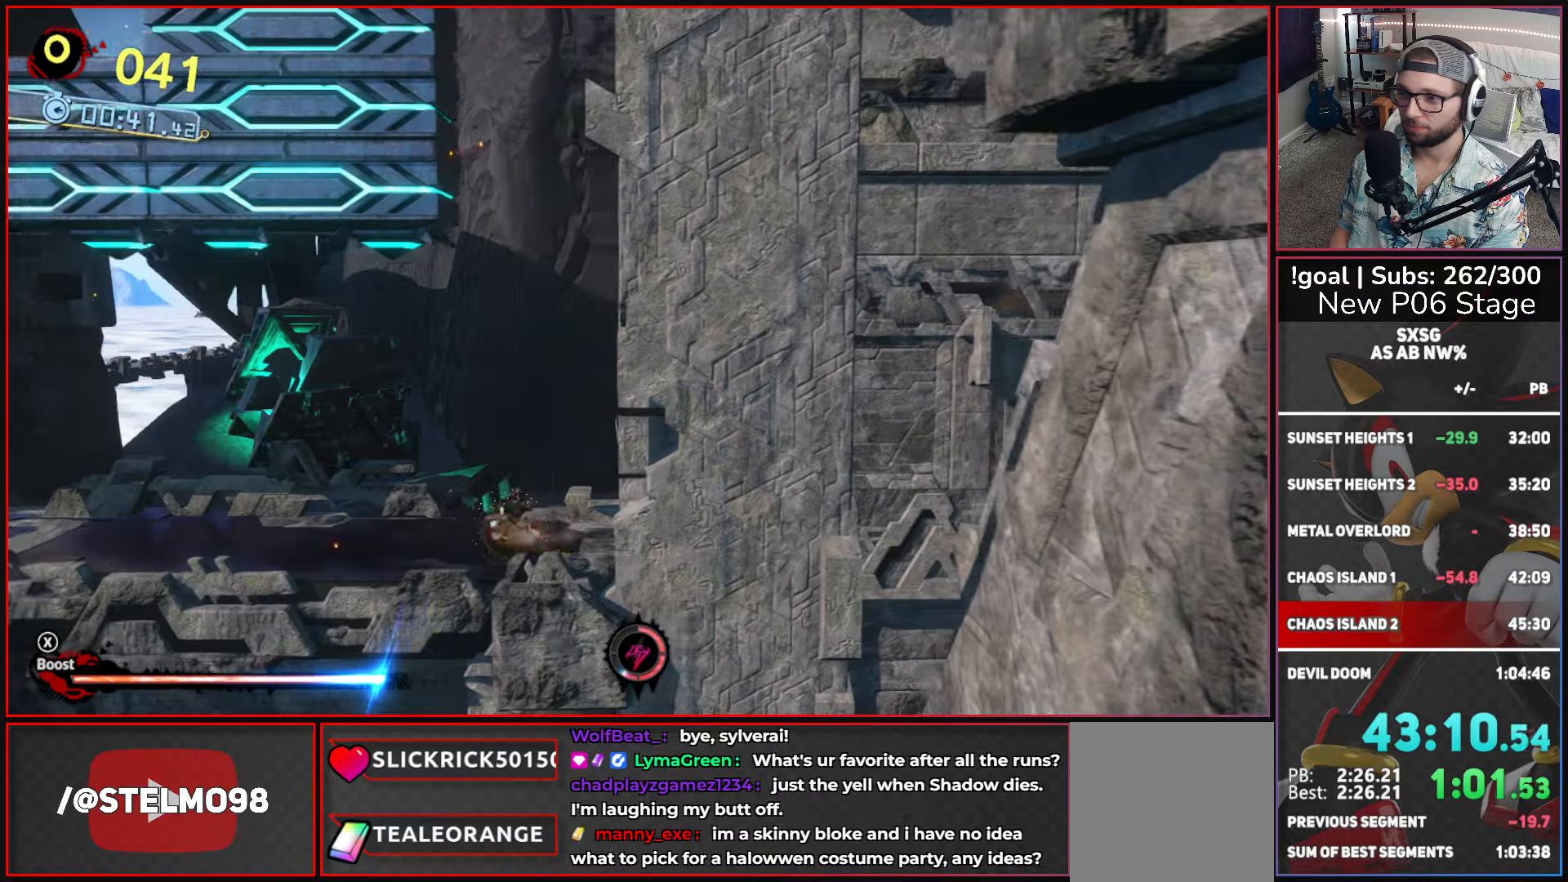
{"buttons": [], "left_stick": "left", "right_stick": "center", "button_events": [[50, "X", "down"], [234, "X", "up"], [300, "A", "down"], [467, "A", "up"]]}